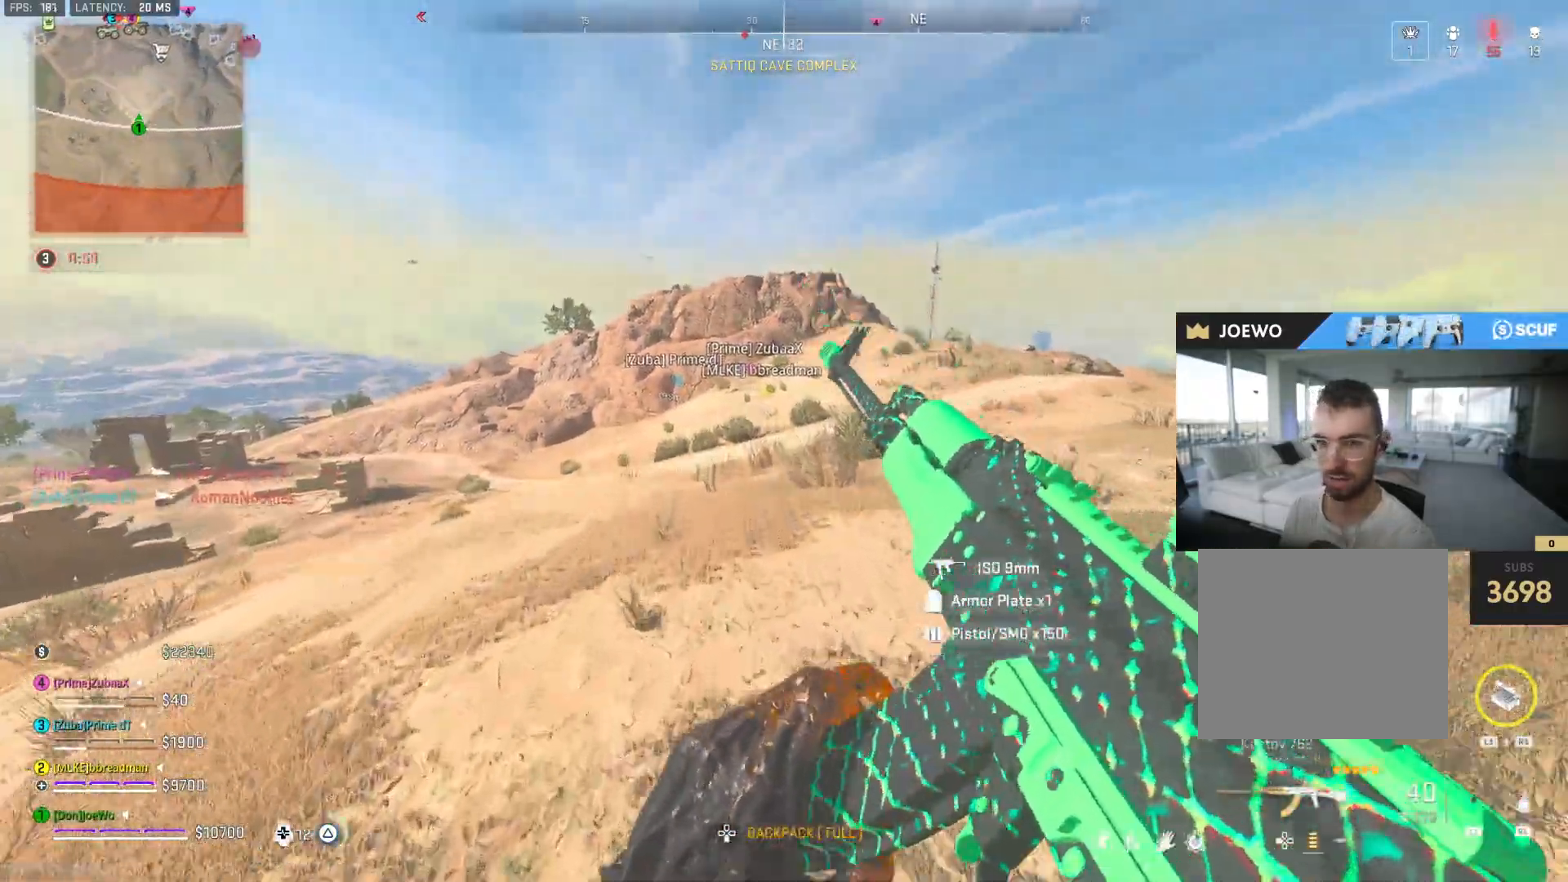
Gameplay with a controller (PlayStation layout); each line is a JSON object with the inputs held at the frame after it (dt_ms = milliseconds from this image to that frame). "events" lists button and stick changes between this image and that frame as [ms after this image, input, new state], when the widget could be followed in between. Not read: CROSS L3 R2 R3.
{"dt_ms": 1000, "buttons": [], "left_stick": "up-left", "right_stick": "left", "events": [[183, "right_stick", "right"], [333, "SQUARE", "down"], [417, "SQUARE", "up"], [417, "right_stick", "center"], [500, "SQUARE", "down"], [517, "left_stick", "left"], [567, "SQUARE", "up"], [817, "right_stick", "left"], [867, "left_stick", "up-left"]]}
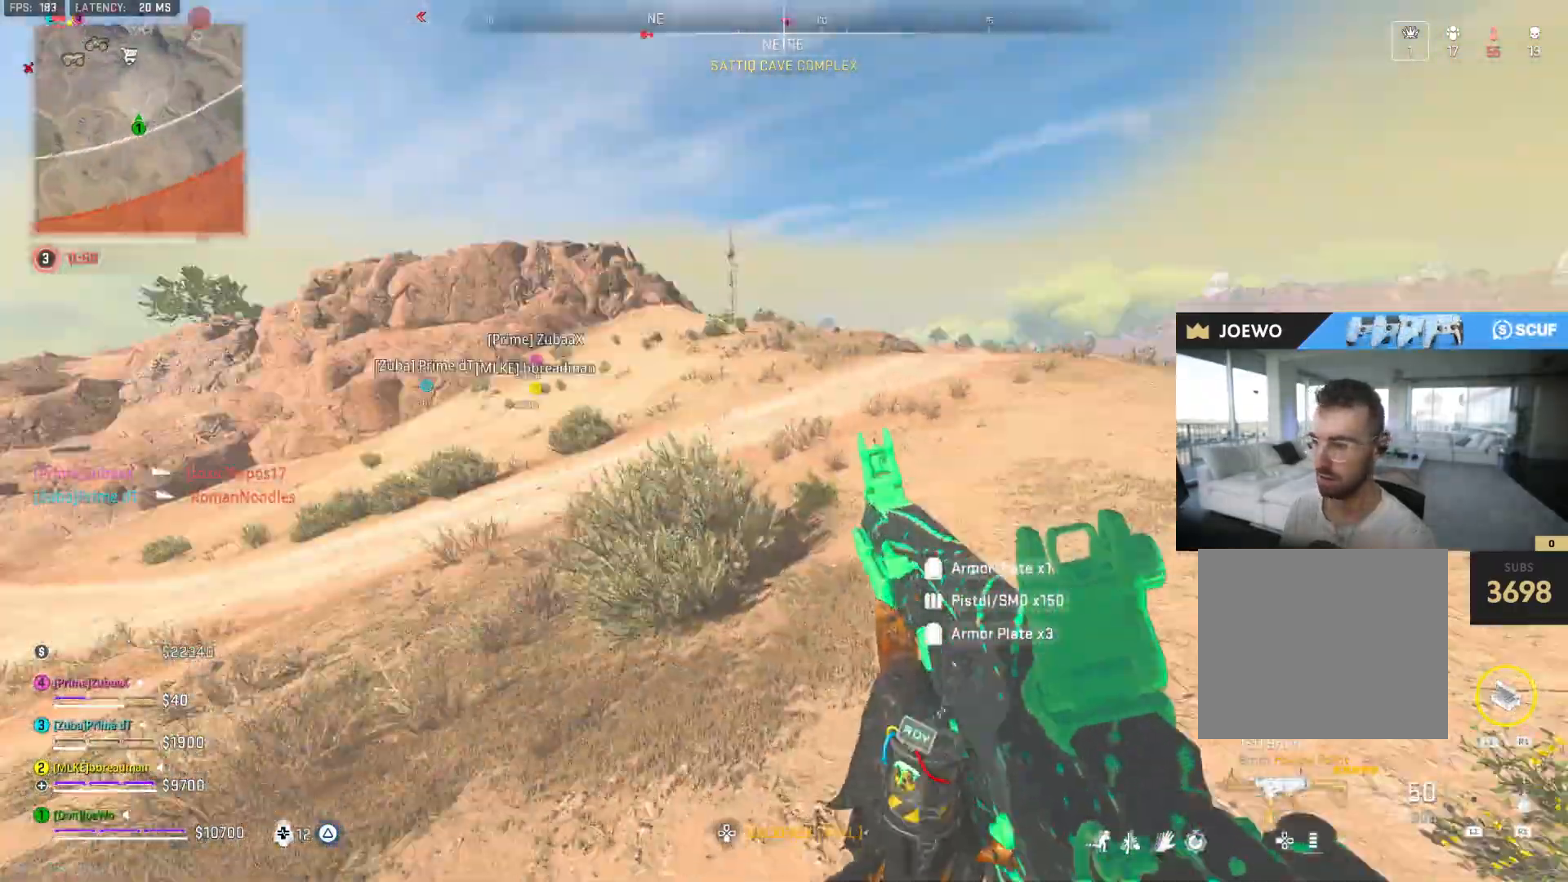
{"dt_ms": 500, "buttons": [], "left_stick": "up", "right_stick": "center", "events": [[67, "right_stick", "center"], [100, "left_stick", "up"], [150, "TRIANGLE", "down"], [200, "TRIANGLE", "up"], [283, "TRIANGLE", "down"], [350, "TRIANGLE", "up"], [417, "TRIANGLE", "down"], [467, "TRIANGLE", "up"]]}
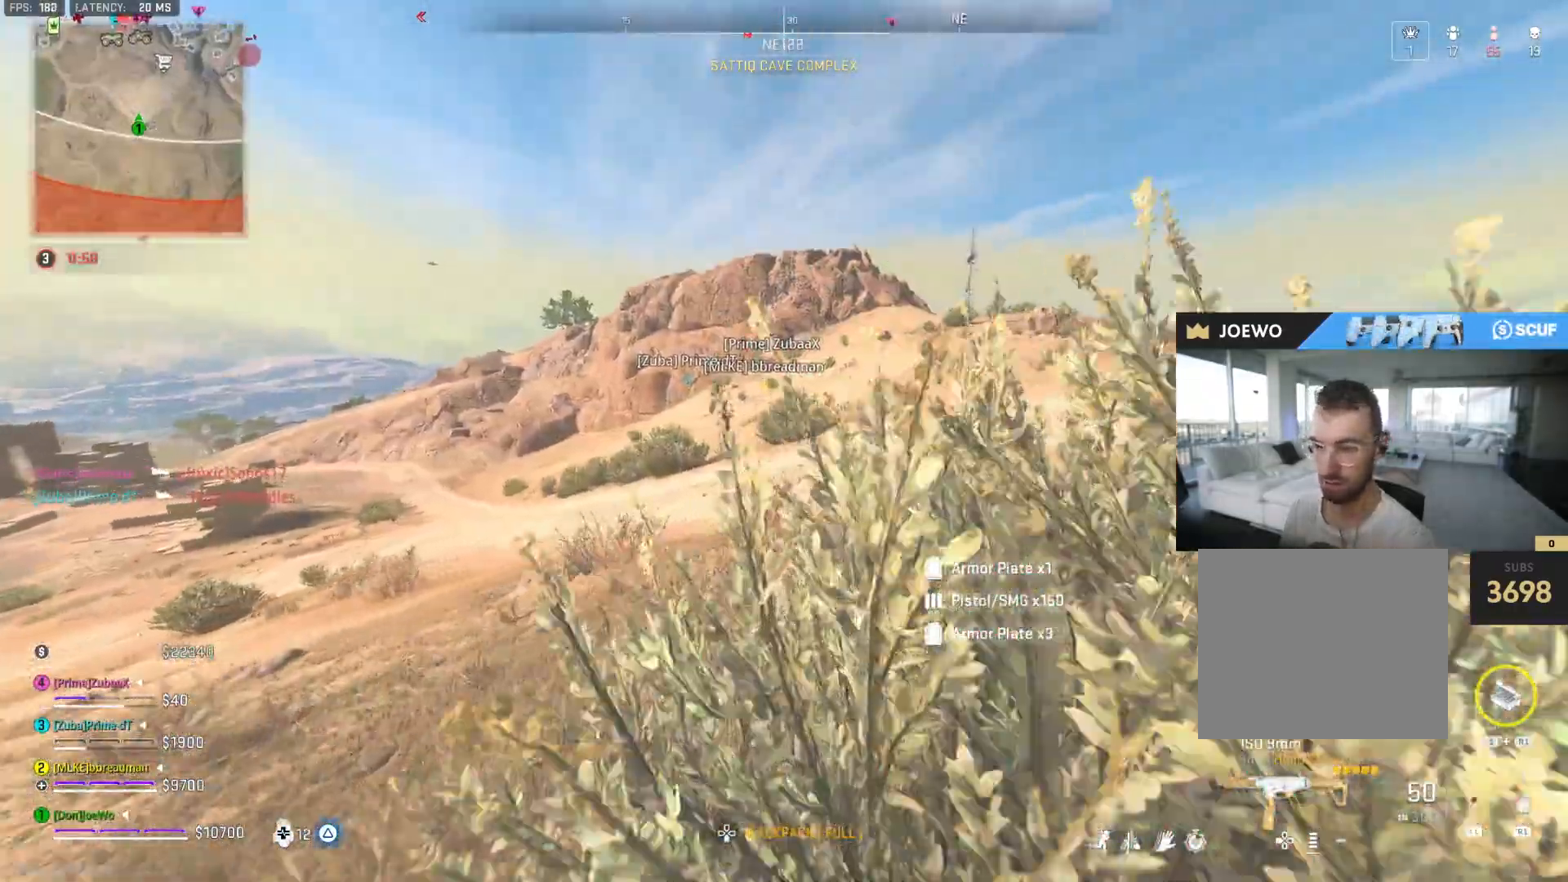
{"dt_ms": 500, "buttons": ["TRIANGLE"], "left_stick": "right", "right_stick": "center", "events": [[50, "TRIANGLE", "down"], [100, "TRIANGLE", "up"], [200, "right_stick", "left"], [383, "left_stick", "up-right"], [400, "right_stick", "center"], [450, "TRIANGLE", "down"], [500, "left_stick", "right"]]}
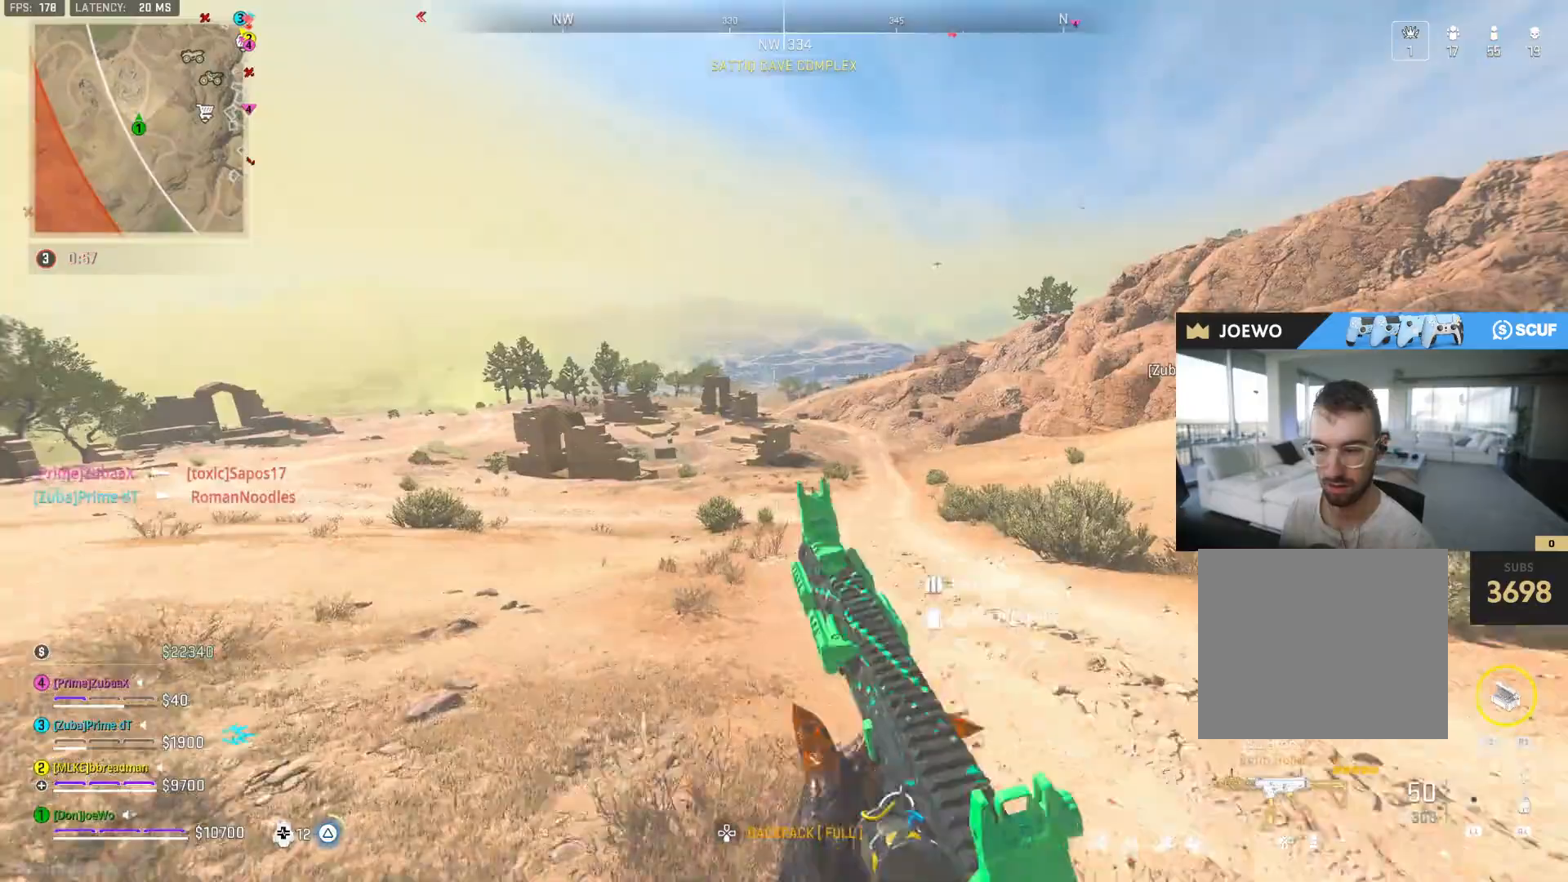
{"dt_ms": 500, "buttons": [], "left_stick": "up-right", "right_stick": "up-right", "events": [[33, "TRIANGLE", "up"], [117, "TRIANGLE", "down"], [167, "TRIANGLE", "up"], [400, "left_stick", "up-right"], [400, "right_stick", "up-right"]]}
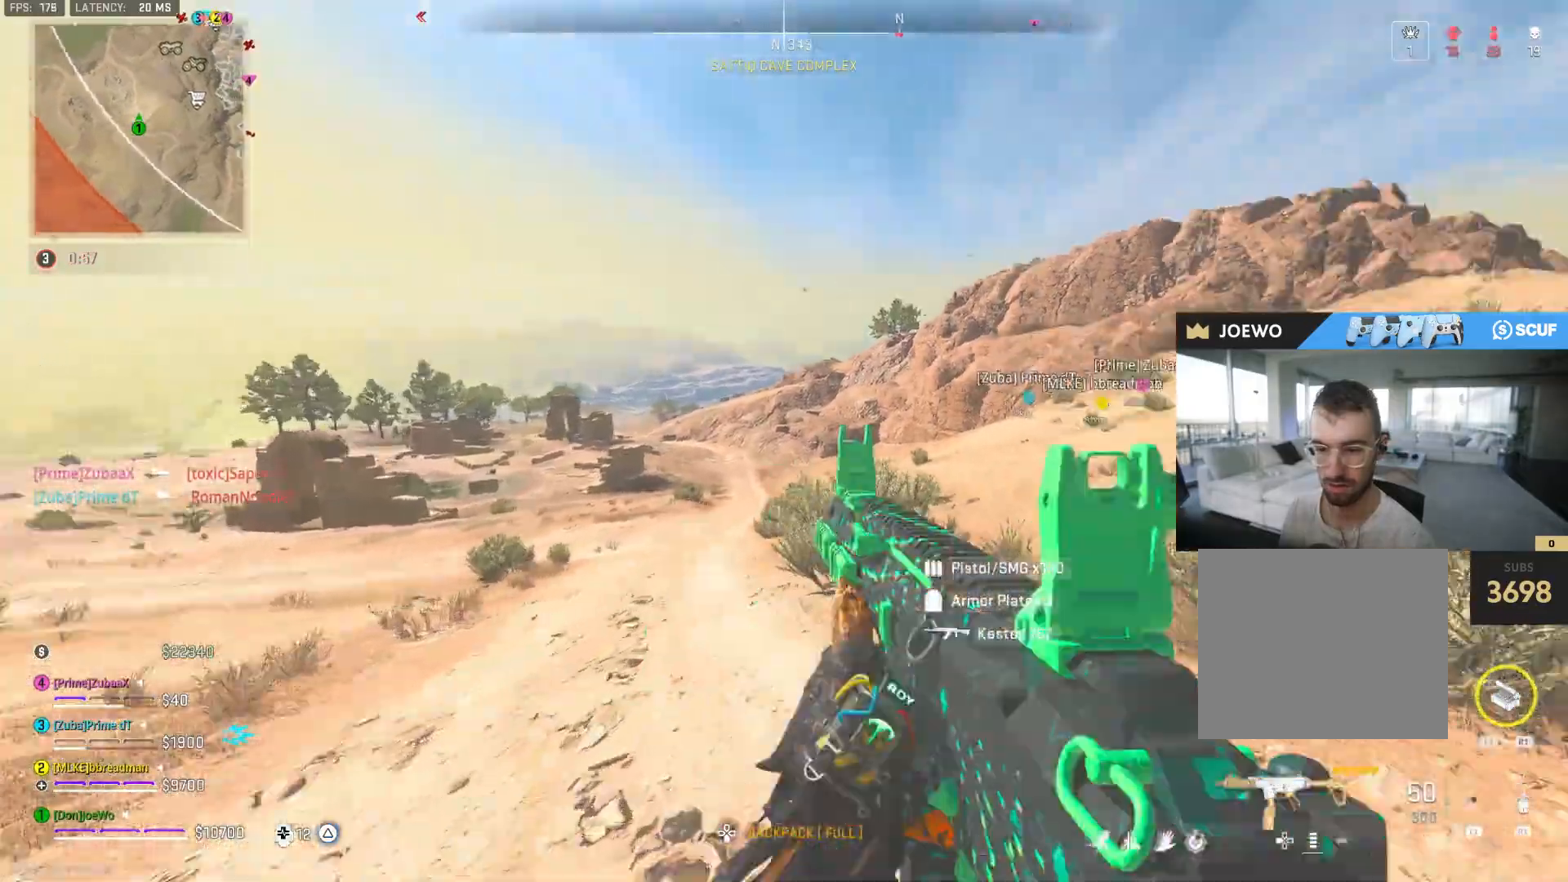
{"dt_ms": 500, "buttons": ["TRIANGLE"], "left_stick": "up", "right_stick": "center", "events": [[17, "left_stick", "up"], [133, "right_stick", "center"], [200, "TRIANGLE", "down"], [283, "TRIANGLE", "up"], [350, "TRIANGLE", "down"], [417, "TRIANGLE", "up"], [483, "TRIANGLE", "down"]]}
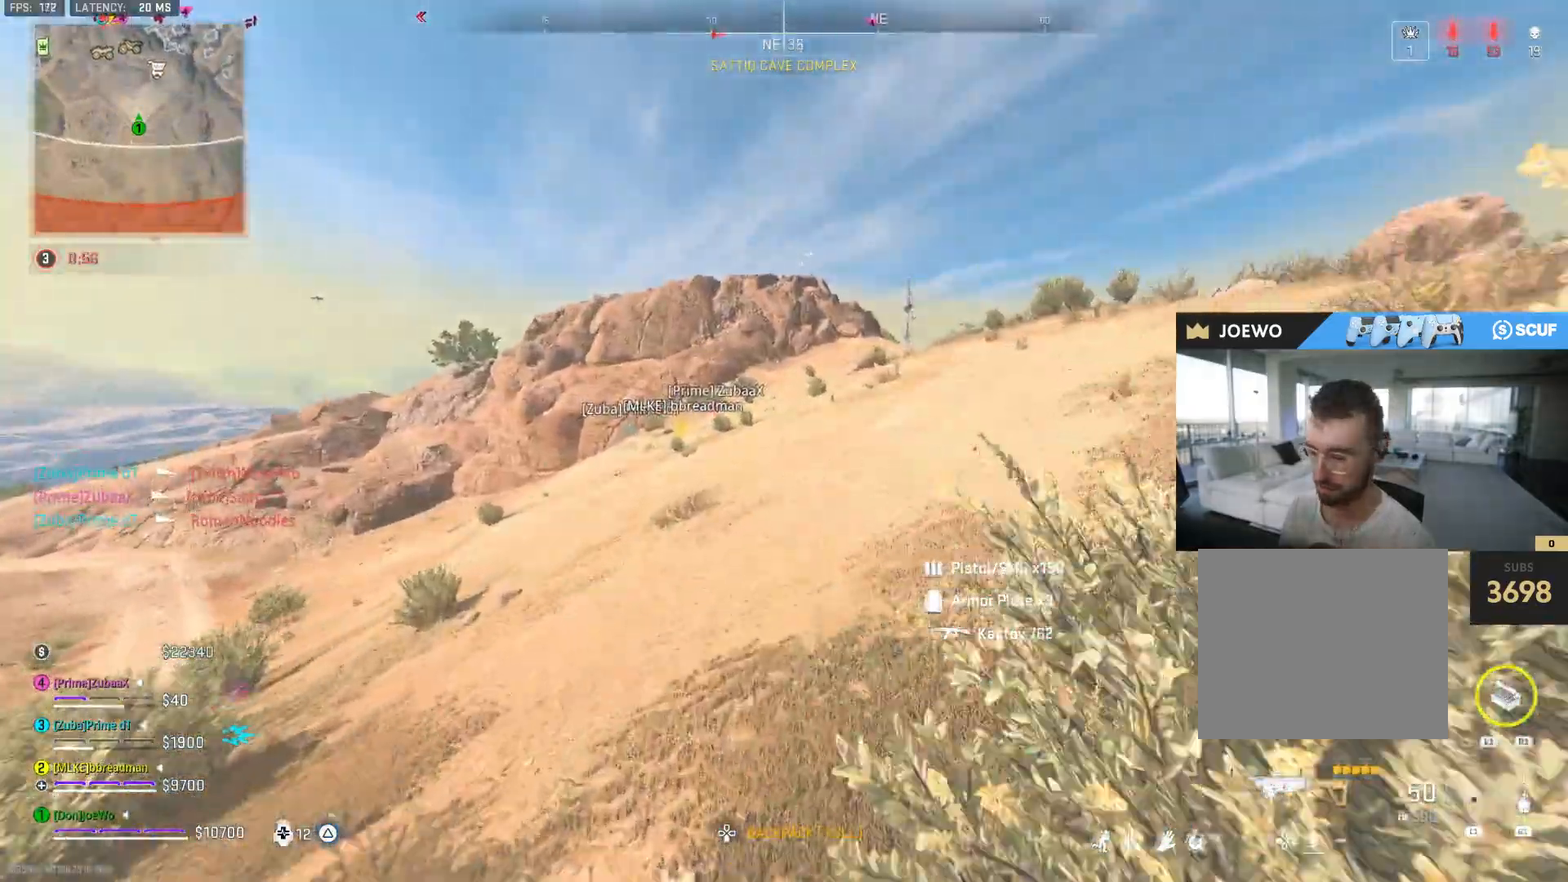
{"dt_ms": 500, "buttons": ["SQUARE"], "left_stick": "up", "right_stick": "center", "events": [[200, "TRIANGLE", "up"], [300, "right_stick", "left"], [467, "right_stick", "center"], [483, "SQUARE", "down"]]}
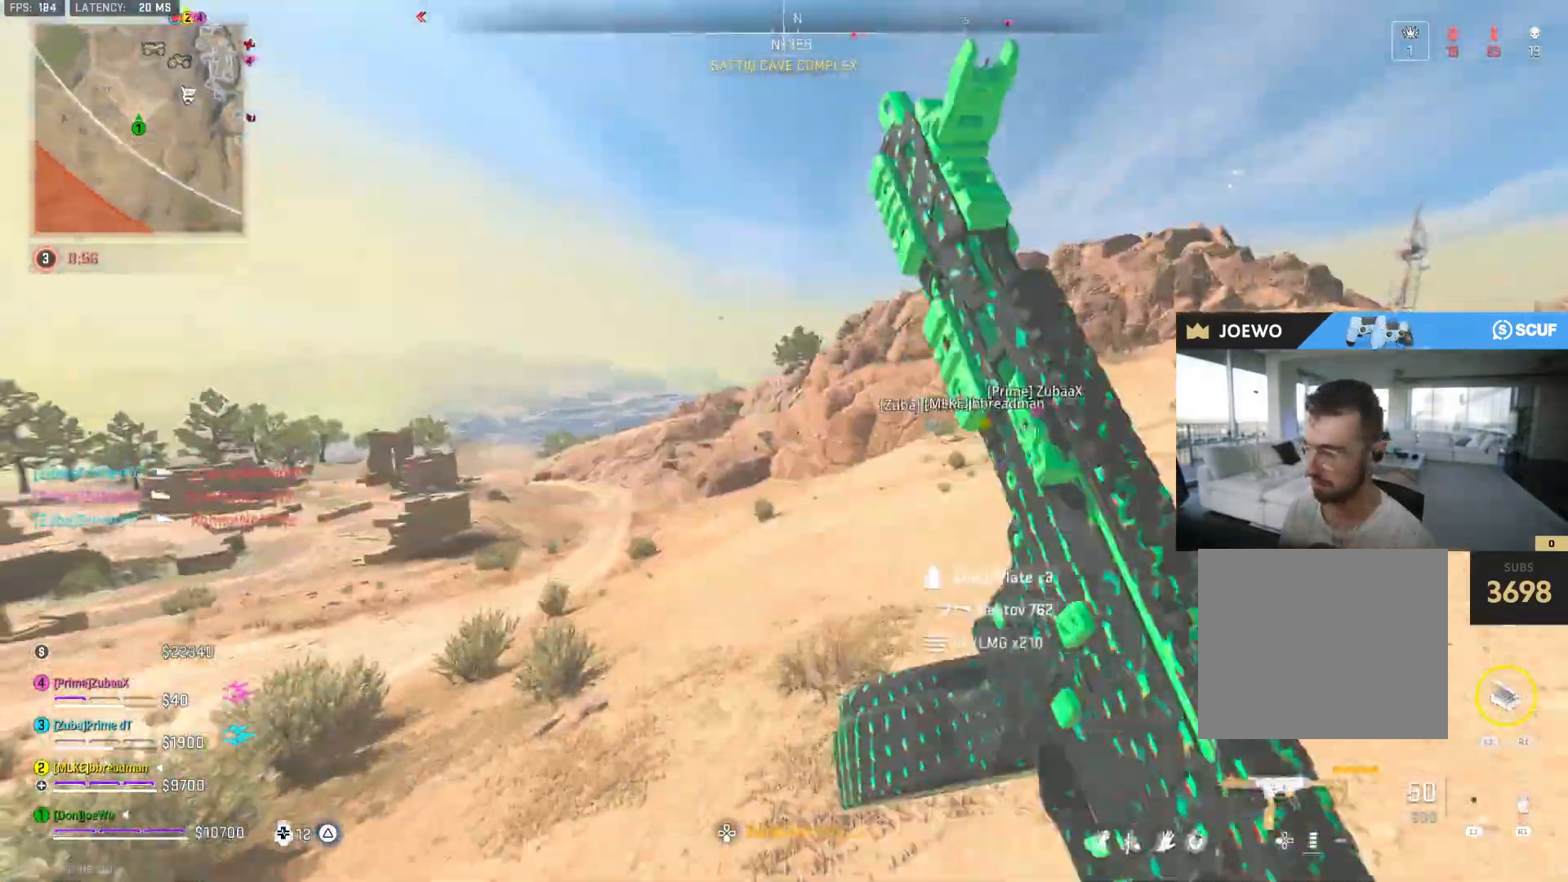
{"dt_ms": 500, "buttons": [], "left_stick": "up", "right_stick": "right", "events": [[50, "left_stick", "up-right"], [67, "SQUARE", "up"], [150, "SQUARE", "down"], [233, "SQUARE", "up"], [367, "right_stick", "right"], [500, "left_stick", "up"]]}
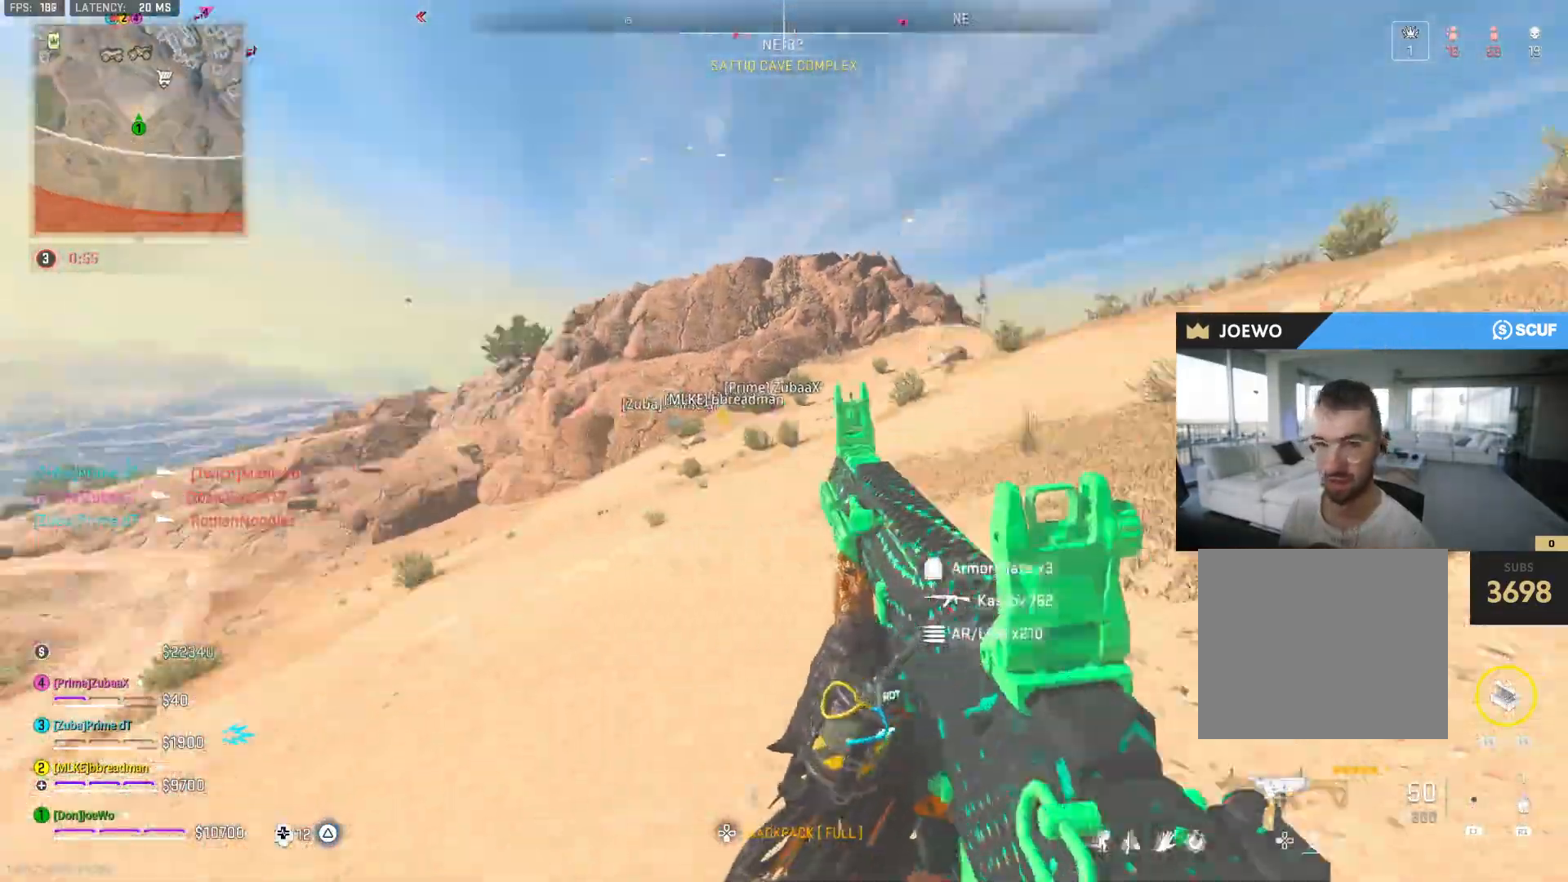
{"dt_ms": 500, "buttons": [], "left_stick": "up", "right_stick": "center", "events": [[33, "right_stick", "center"], [183, "TRIANGLE", "down"], [250, "TRIANGLE", "up"], [333, "TRIANGLE", "down"], [400, "TRIANGLE", "up"]]}
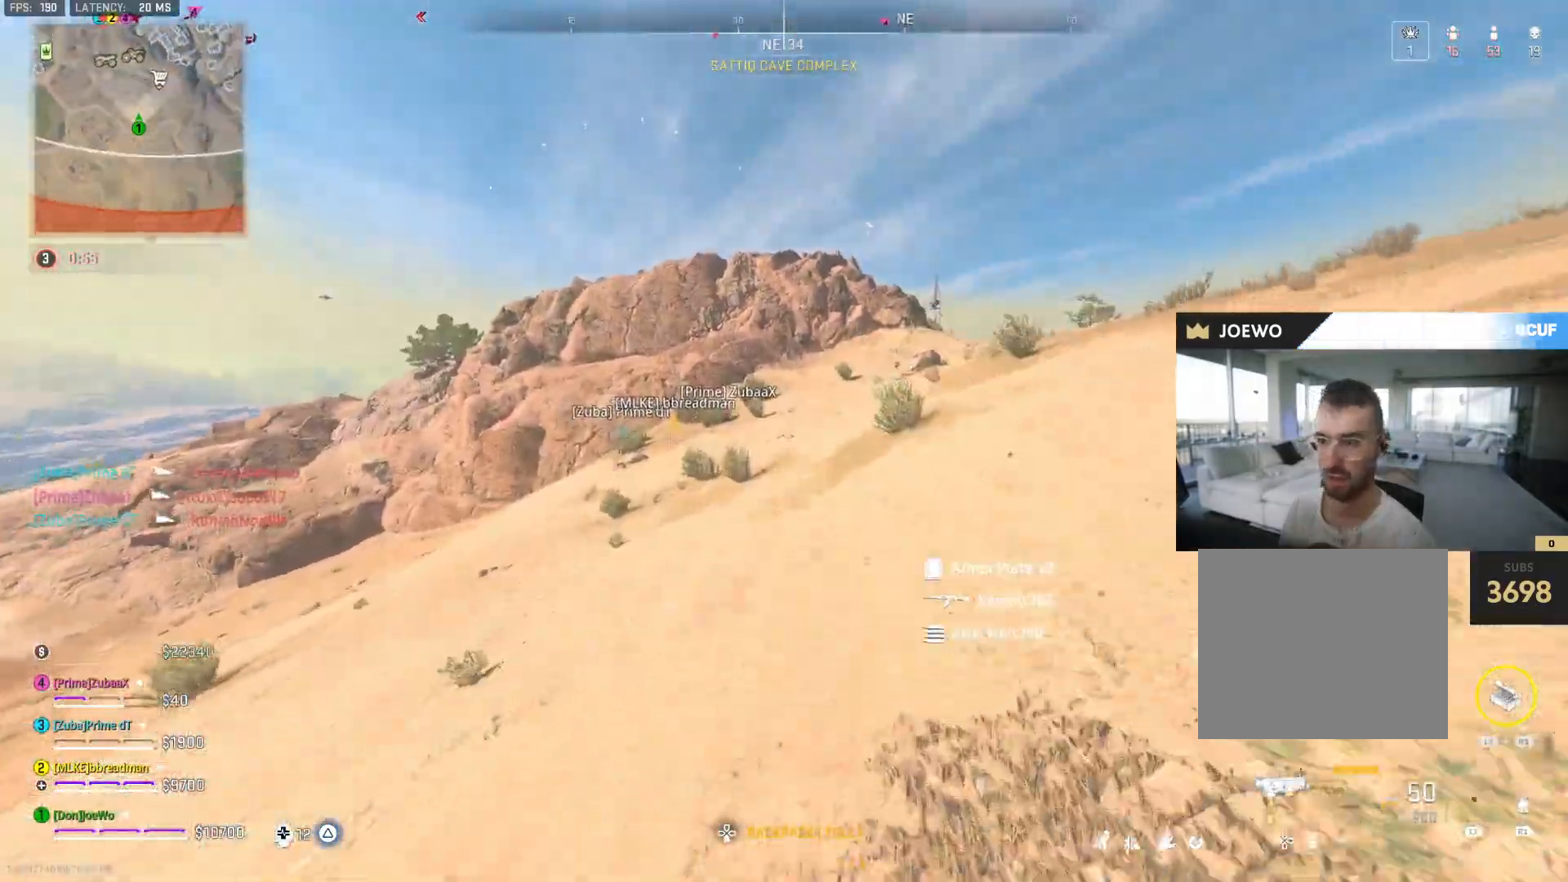
{"dt_ms": 500, "buttons": [], "left_stick": "right", "right_stick": "center", "events": [[33, "right_stick", "left"], [283, "right_stick", "center"], [300, "left_stick", "up-right"], [417, "left_stick", "right"]]}
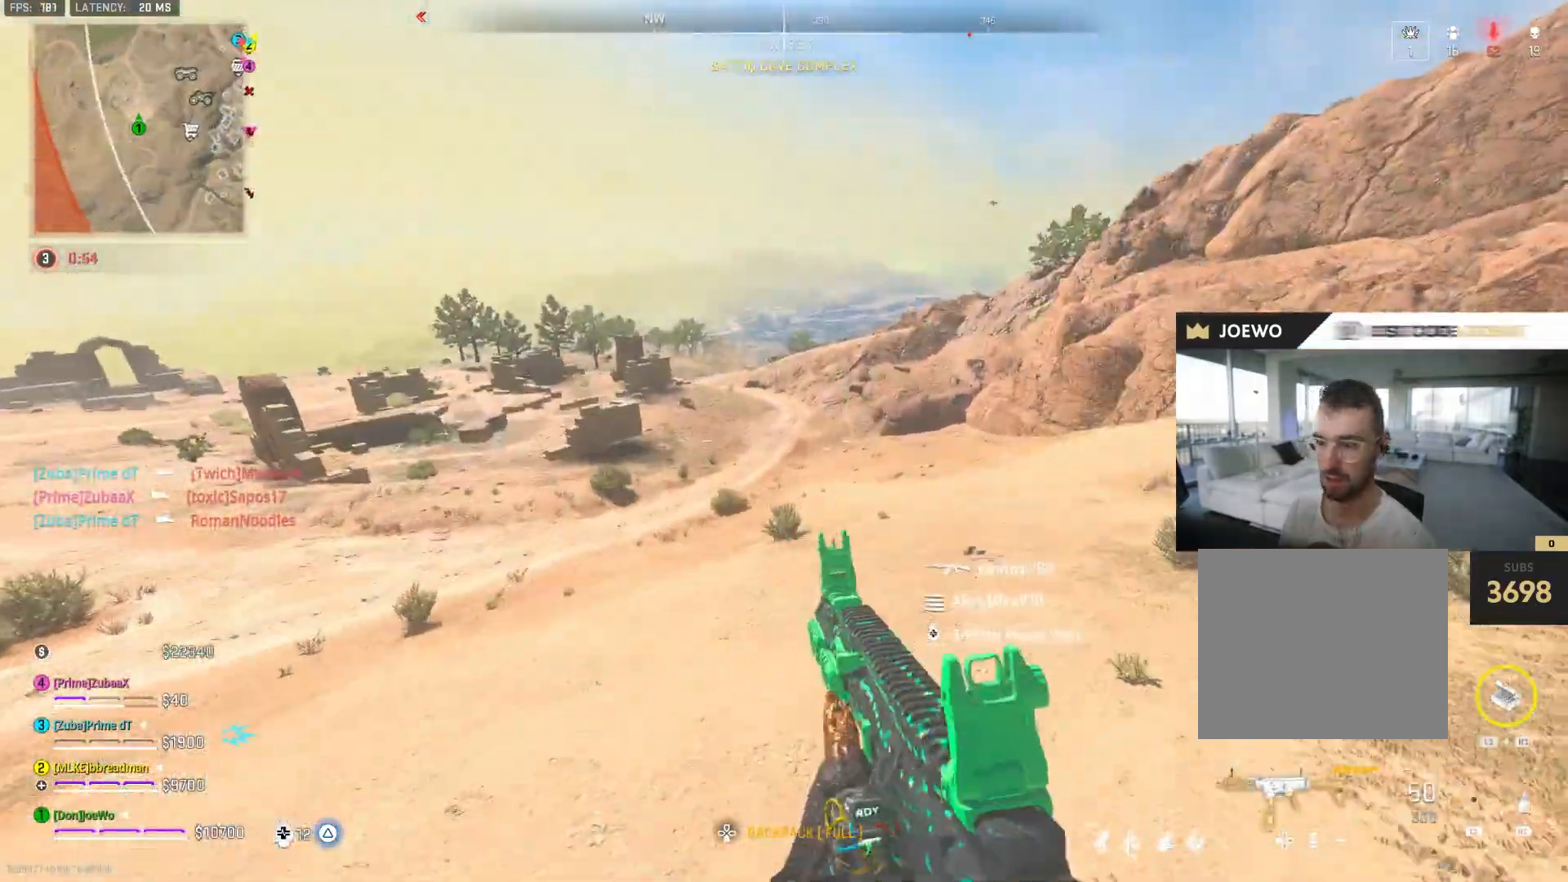
{"dt_ms": 500, "buttons": [], "left_stick": "up-right", "right_stick": "up-right", "events": [[300, "right_stick", "up-right"], [367, "left_stick", "up-right"]]}
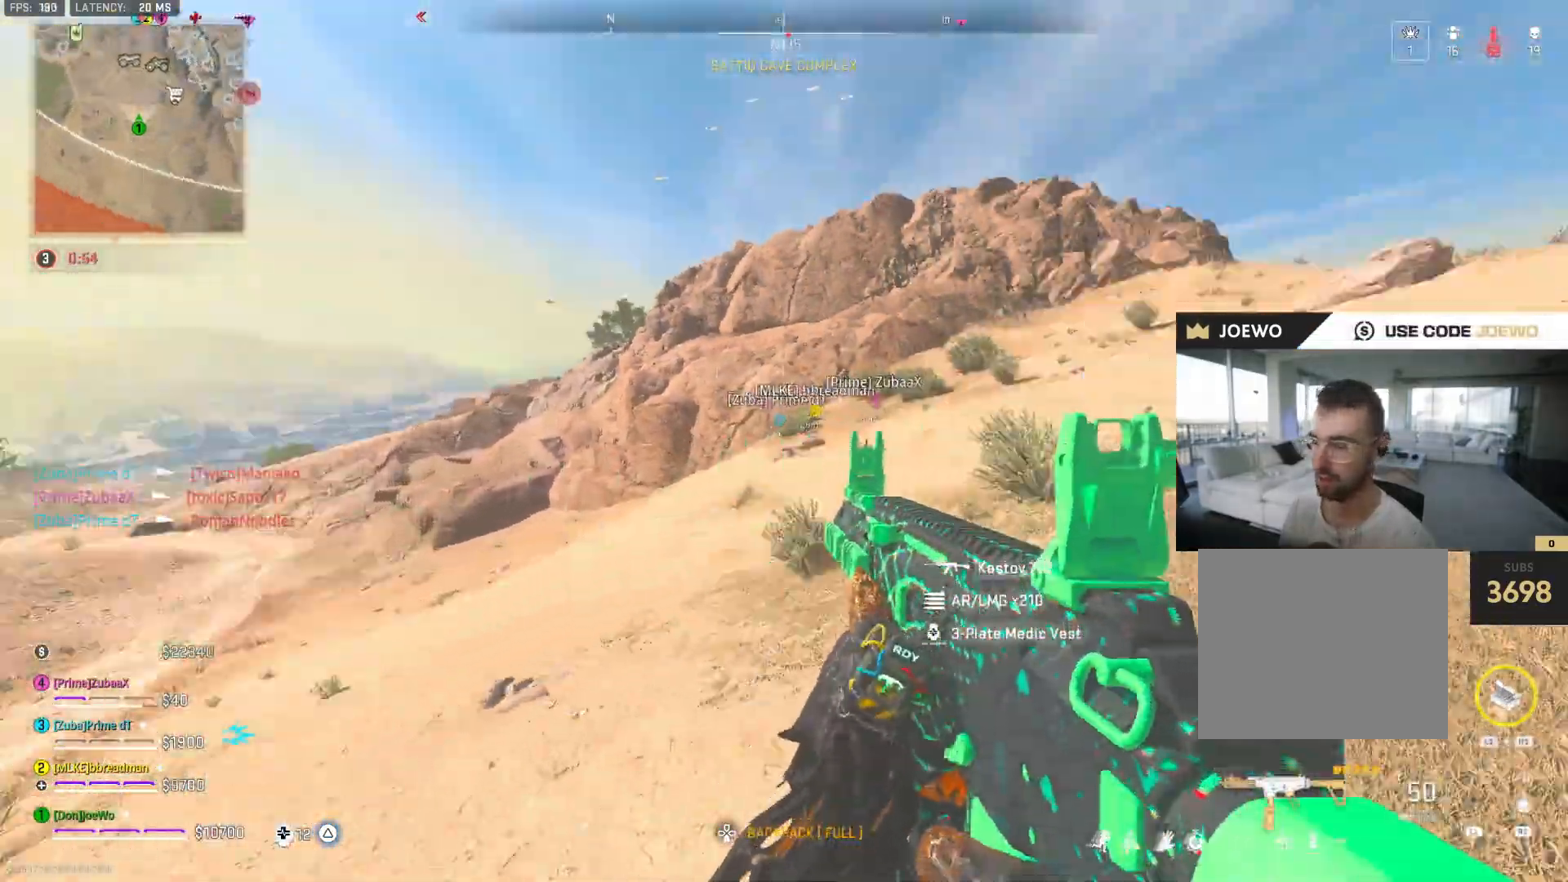
{"dt_ms": 500, "buttons": [], "left_stick": "up", "right_stick": "center", "events": [[17, "left_stick", "up"], [50, "right_stick", "center"], [250, "TRIANGLE", "down"], [317, "TRIANGLE", "up"], [417, "TRIANGLE", "down"], [467, "TRIANGLE", "up"]]}
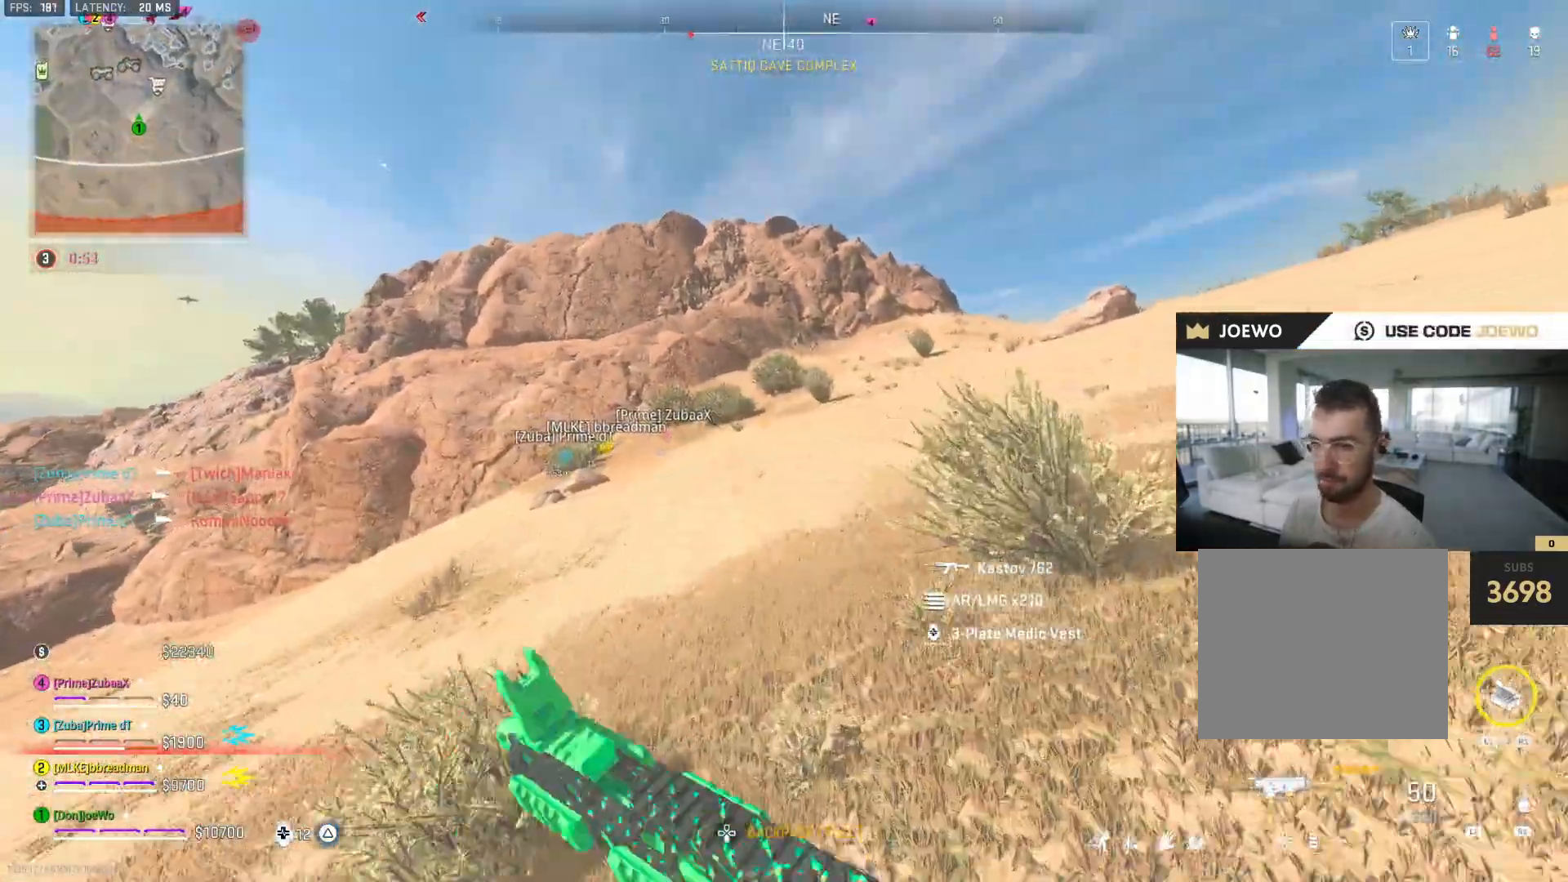
{"dt_ms": 500, "buttons": [], "left_stick": "up", "right_stick": "center", "events": [[33, "TRIANGLE", "down"], [117, "TRIANGLE", "up"], [283, "right_stick", "right"], [367, "SQUARE", "down"], [400, "right_stick", "center"], [467, "SQUARE", "up"]]}
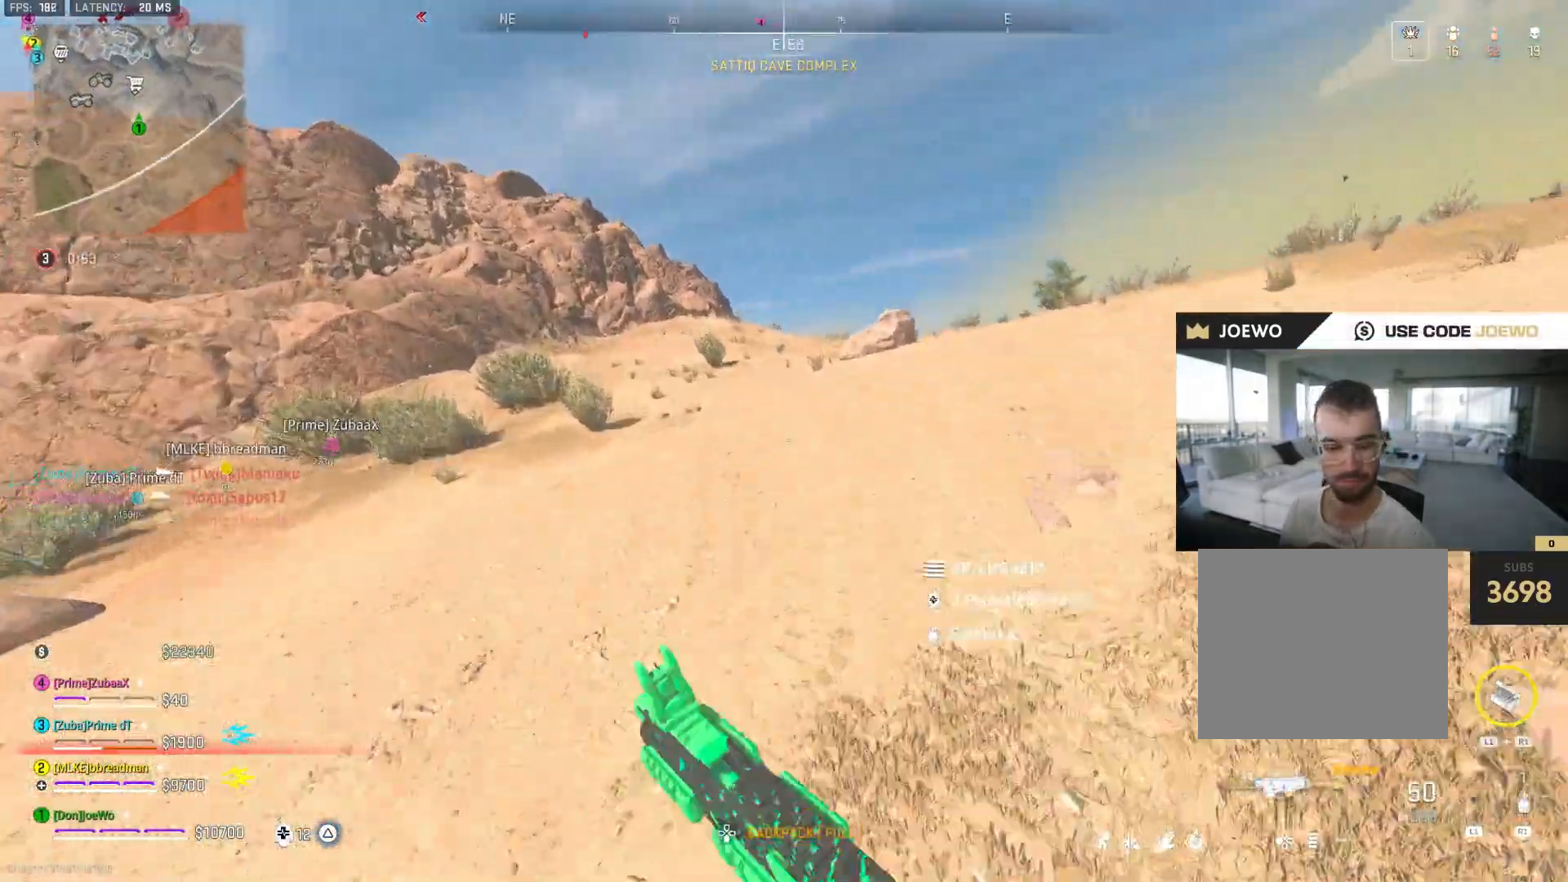
{"dt_ms": 500, "buttons": [], "left_stick": "up", "right_stick": "center", "events": [[17, "SQUARE", "down"], [100, "SQUARE", "up"], [150, "SQUARE", "down"], [250, "SQUARE", "up"], [300, "SQUARE", "down"], [400, "SQUARE", "up"]]}
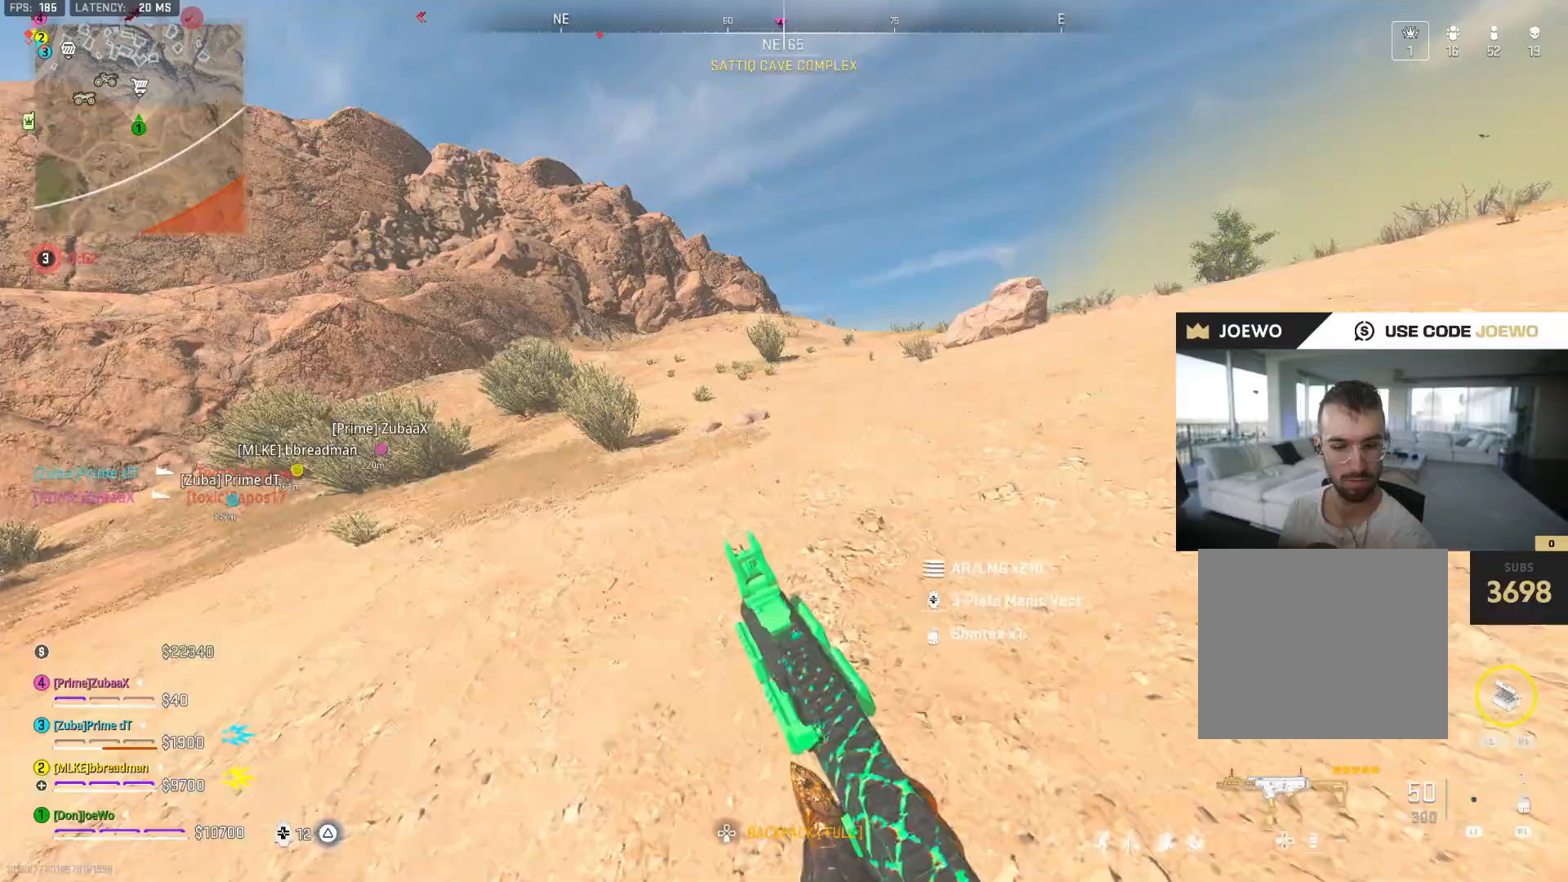
{"dt_ms": 500, "buttons": [], "left_stick": "up", "right_stick": "center", "events": [[167, "TRIANGLE", "down"], [250, "TRIANGLE", "up"], [333, "TRIANGLE", "down"], [400, "TRIANGLE", "up"]]}
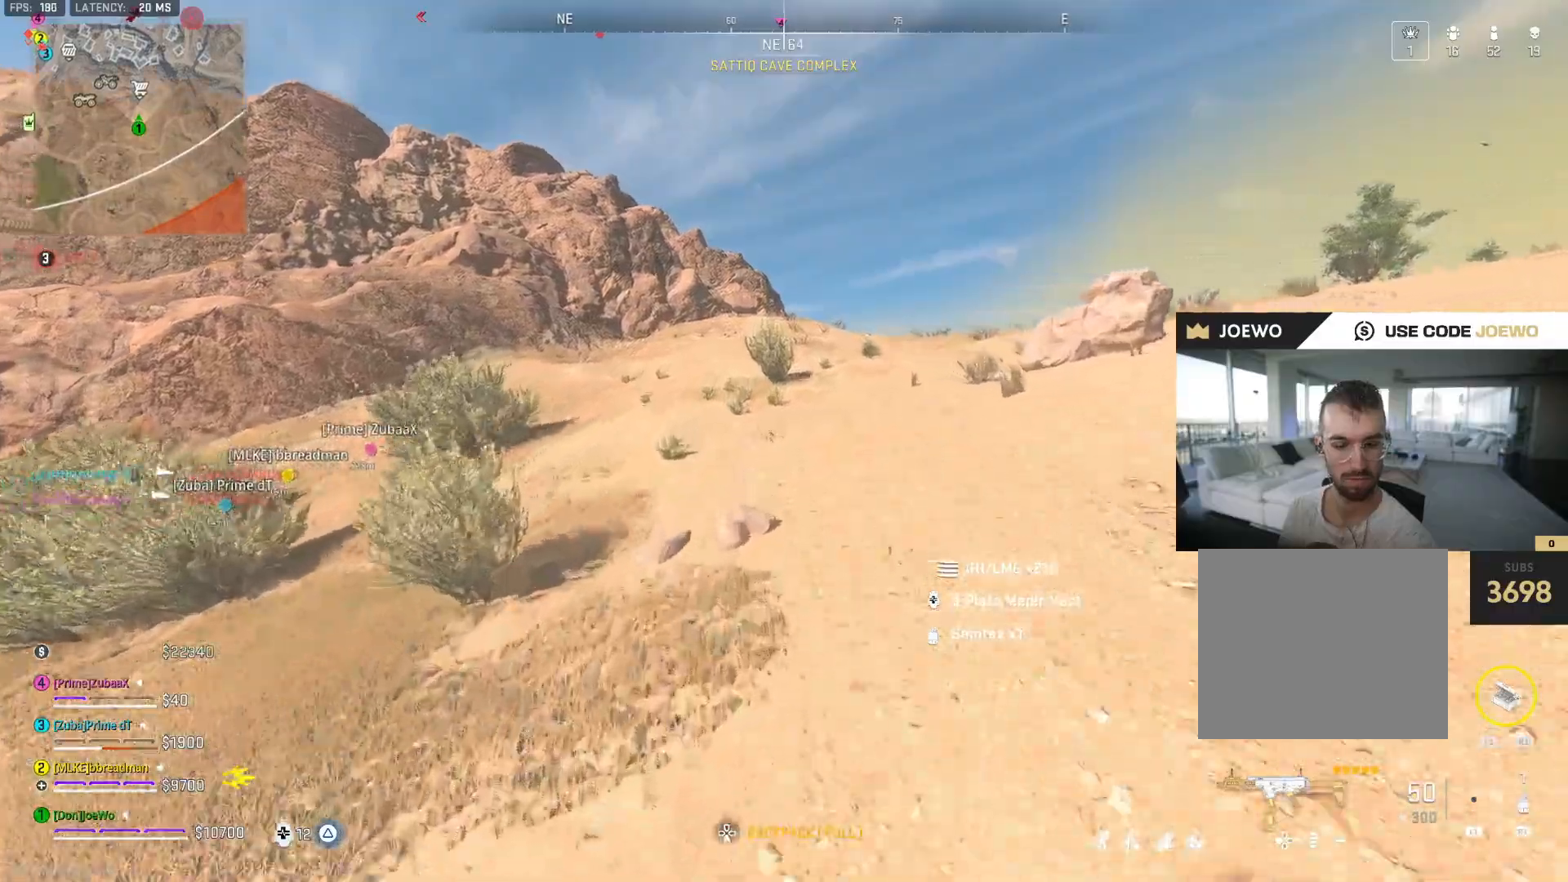
{"dt_ms": 500, "buttons": [], "left_stick": "up", "right_stick": "center", "events": [[83, "TRIANGLE", "down"], [150, "TRIANGLE", "up"], [250, "TRIANGLE", "down"], [300, "TRIANGLE", "up"]]}
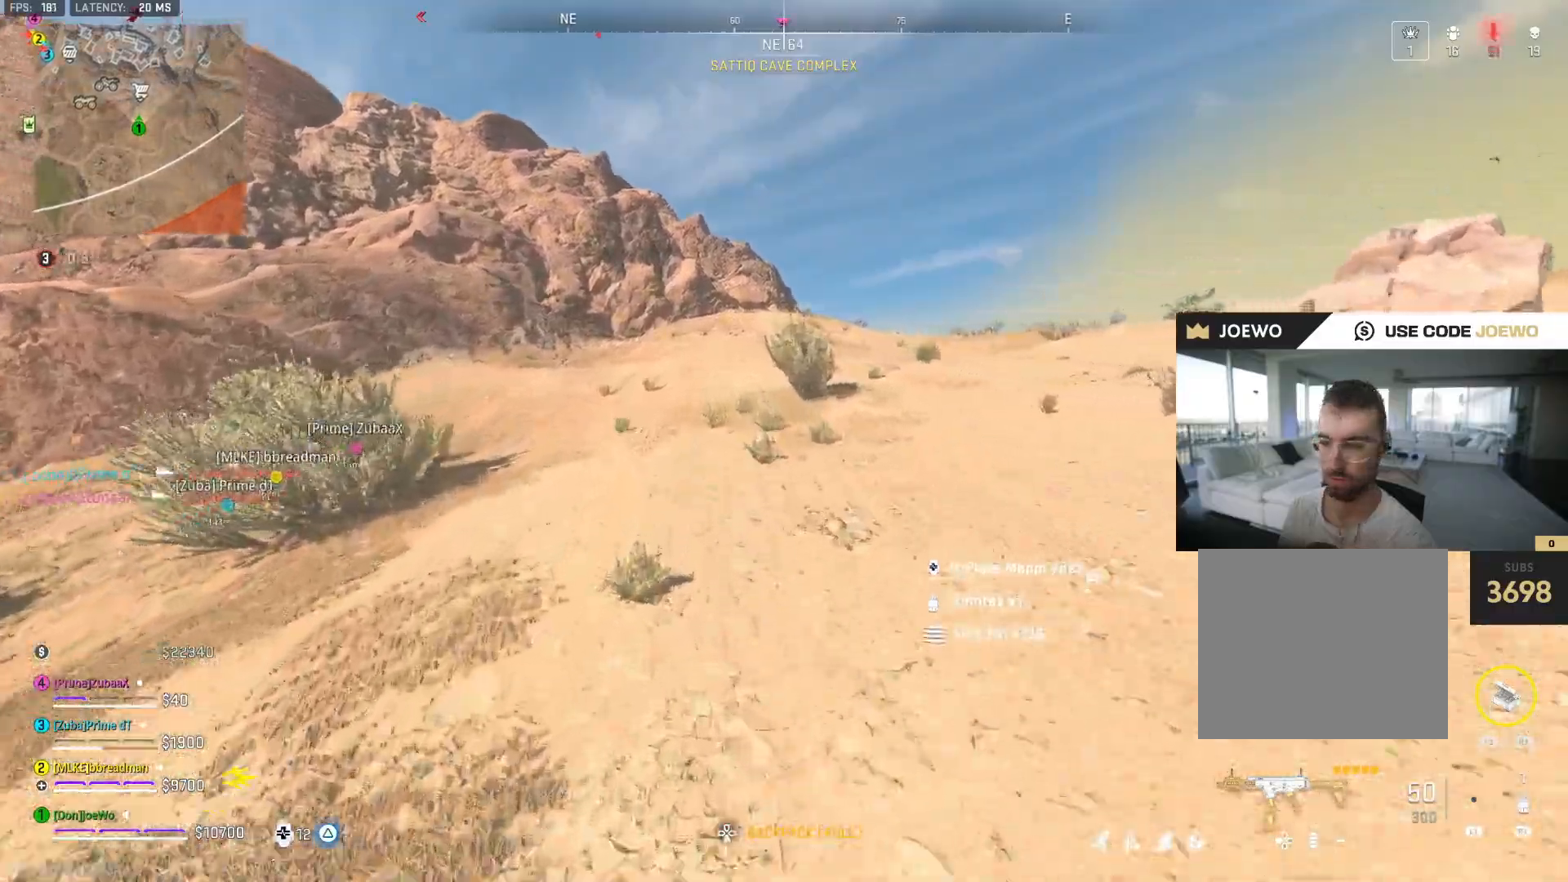
{"dt_ms": 500, "buttons": [], "left_stick": "up", "right_stick": "center", "events": [[17, "right_stick", "right"], [133, "SQUARE", "down"], [133, "right_stick", "center"], [217, "SQUARE", "up"], [283, "SQUARE", "down"], [383, "SQUARE", "up"]]}
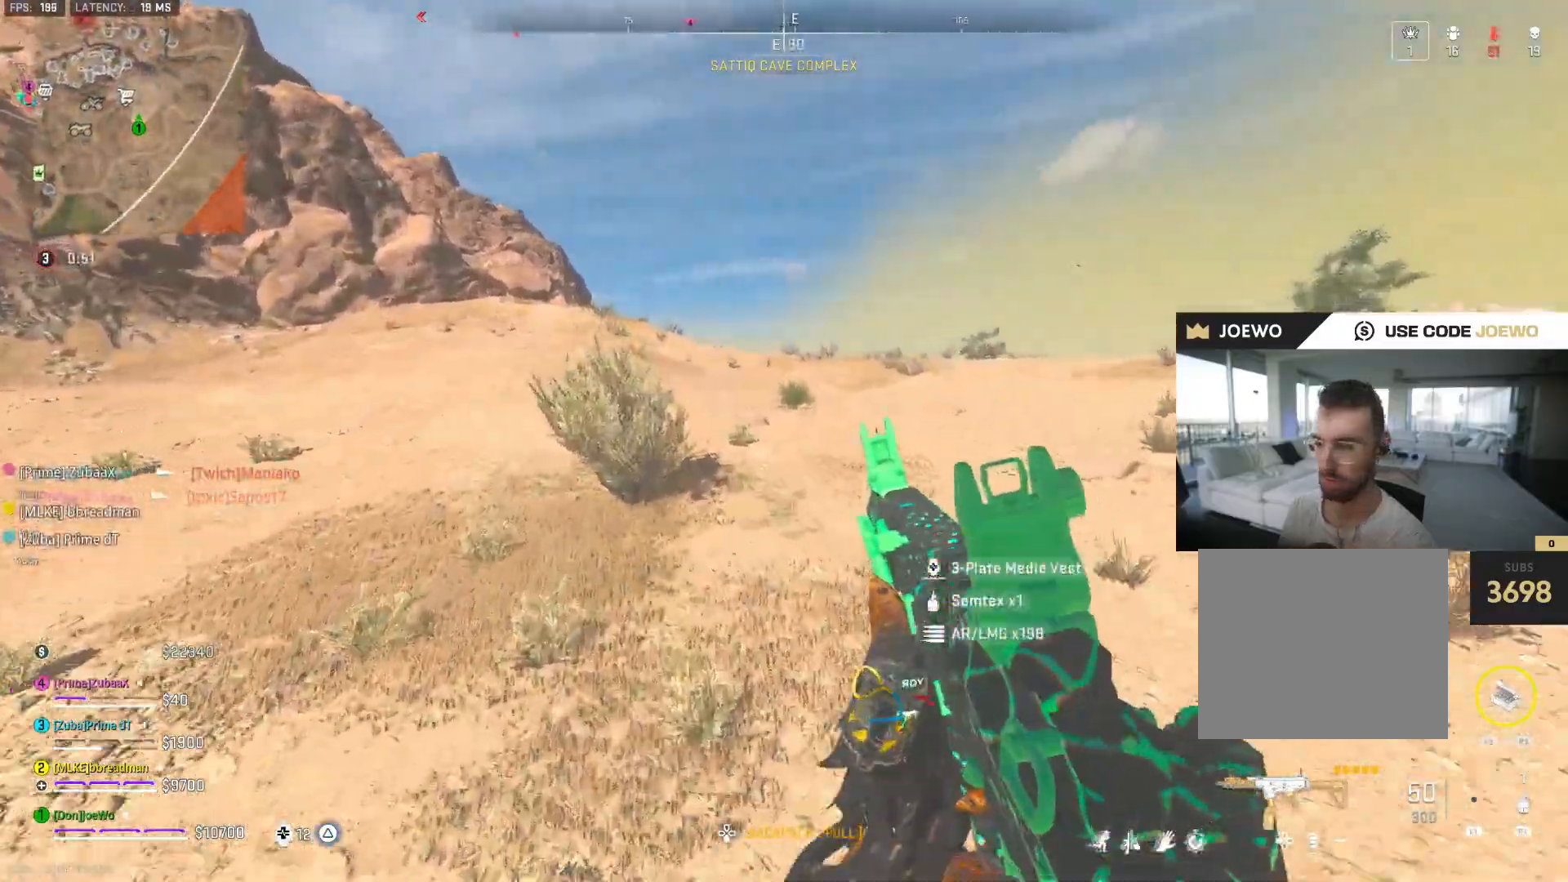
{"dt_ms": 500, "buttons": [], "left_stick": "up", "right_stick": "center", "events": [[83, "TRIANGLE", "down"], [200, "TRIANGLE", "up"], [250, "TRIANGLE", "down"], [333, "TRIANGLE", "up"], [400, "TRIANGLE", "down"], [483, "TRIANGLE", "up"]]}
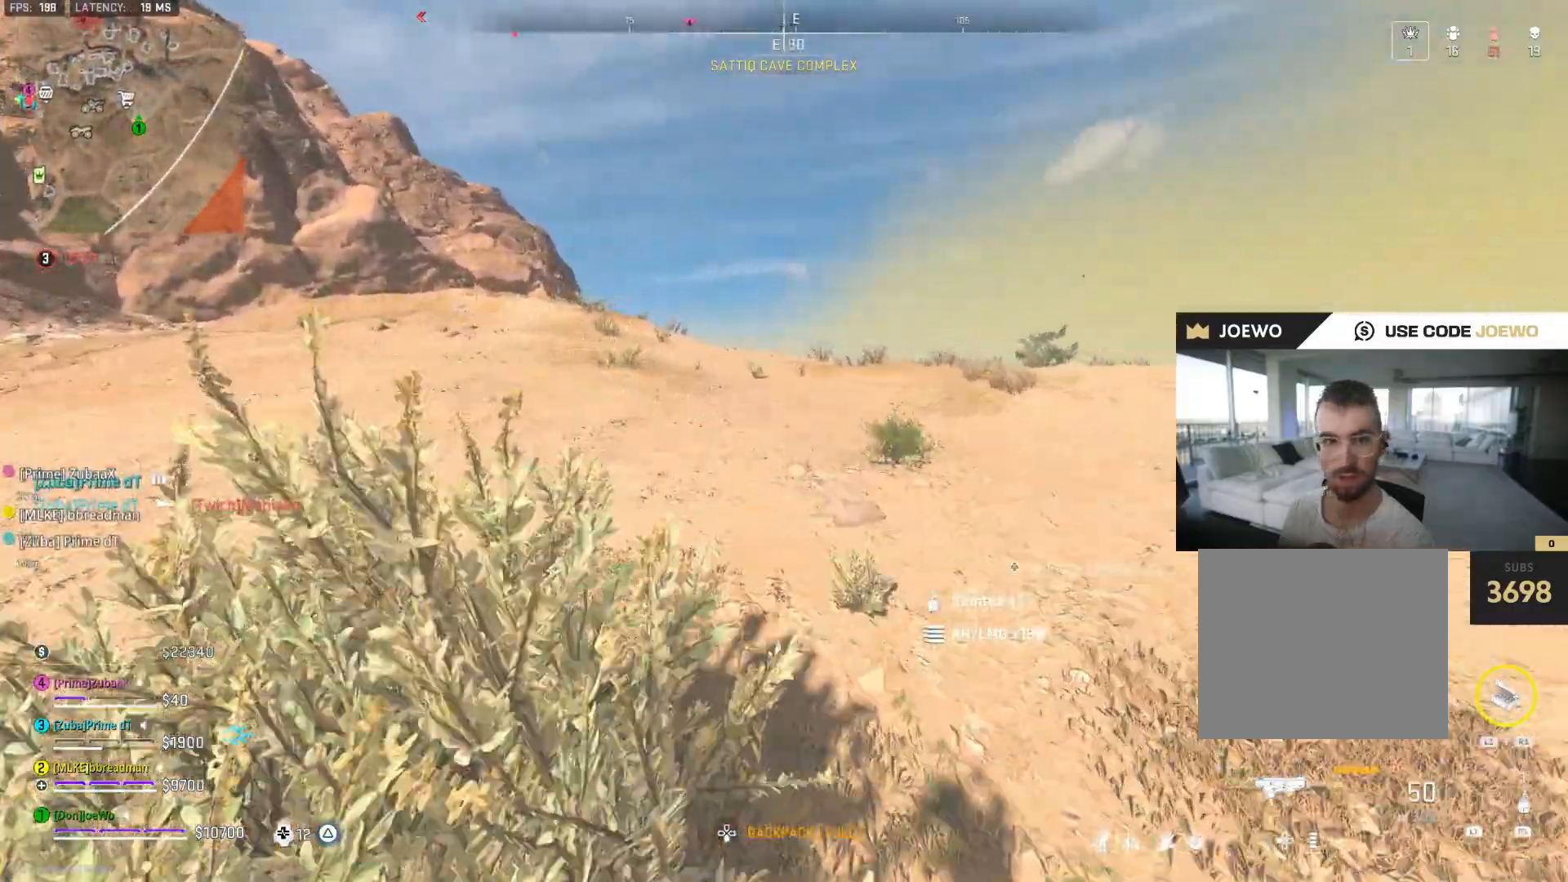
{"dt_ms": 1000, "buttons": [], "left_stick": "up", "right_stick": "center", "events": [[33, "TRIANGLE", "down"], [100, "TRIANGLE", "up"], [250, "right_stick", "left"], [433, "right_stick", "center"], [500, "right_stick", "right"], [700, "right_stick", "center"], [733, "SQUARE", "down"], [833, "SQUARE", "up"], [900, "SQUARE", "down"], [983, "SQUARE", "up"]]}
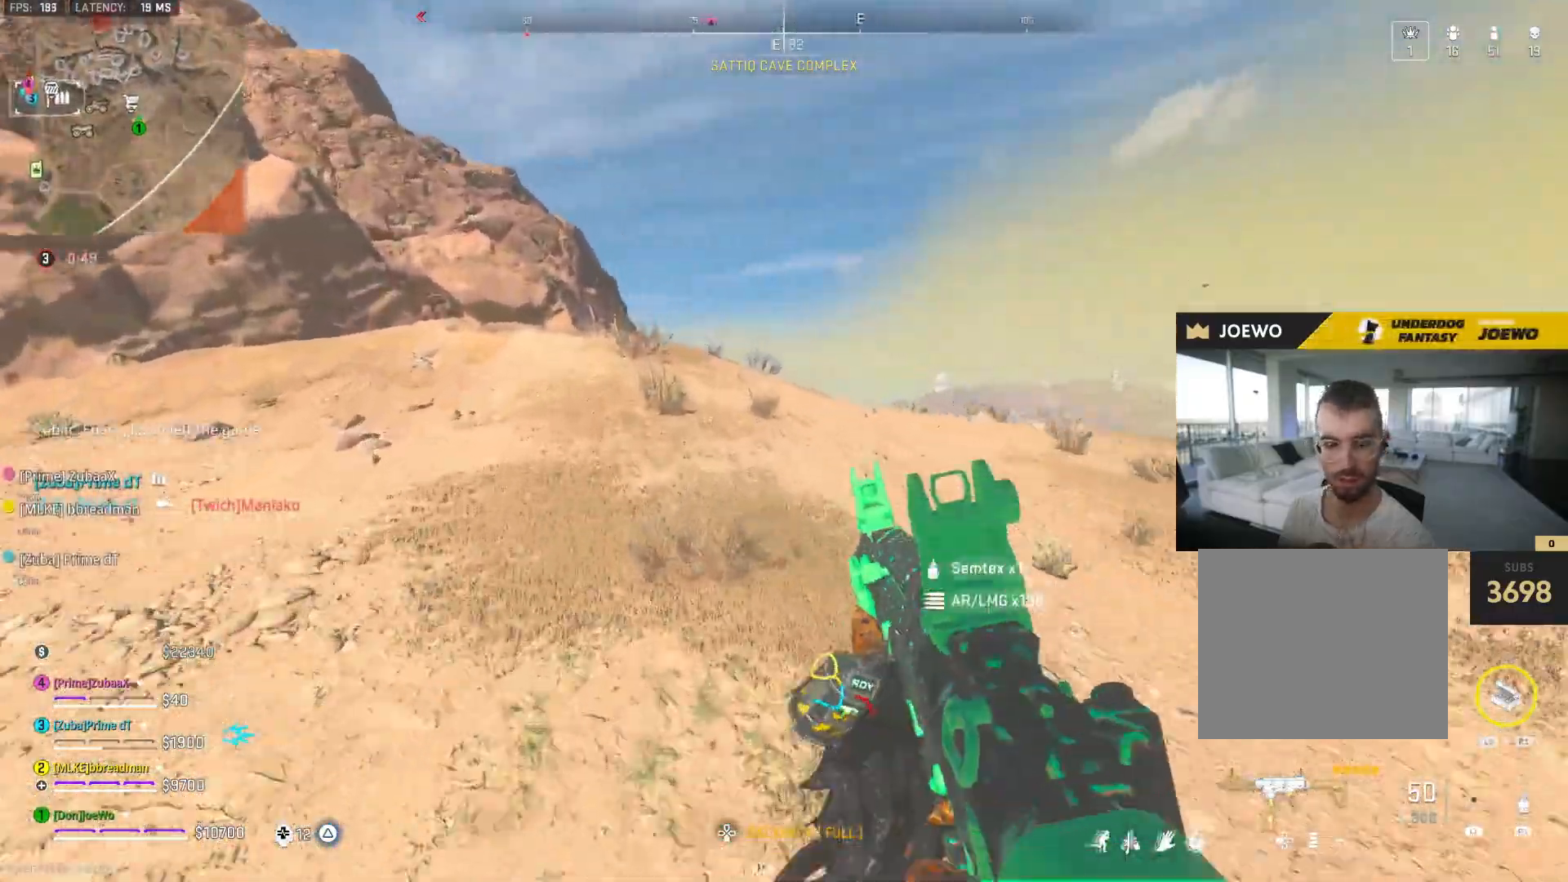
{"dt_ms": 500, "buttons": ["TRIANGLE"], "left_stick": "up", "right_stick": "center", "events": [[67, "SQUARE", "down"], [167, "SQUARE", "up"], [433, "TRIANGLE", "down"]]}
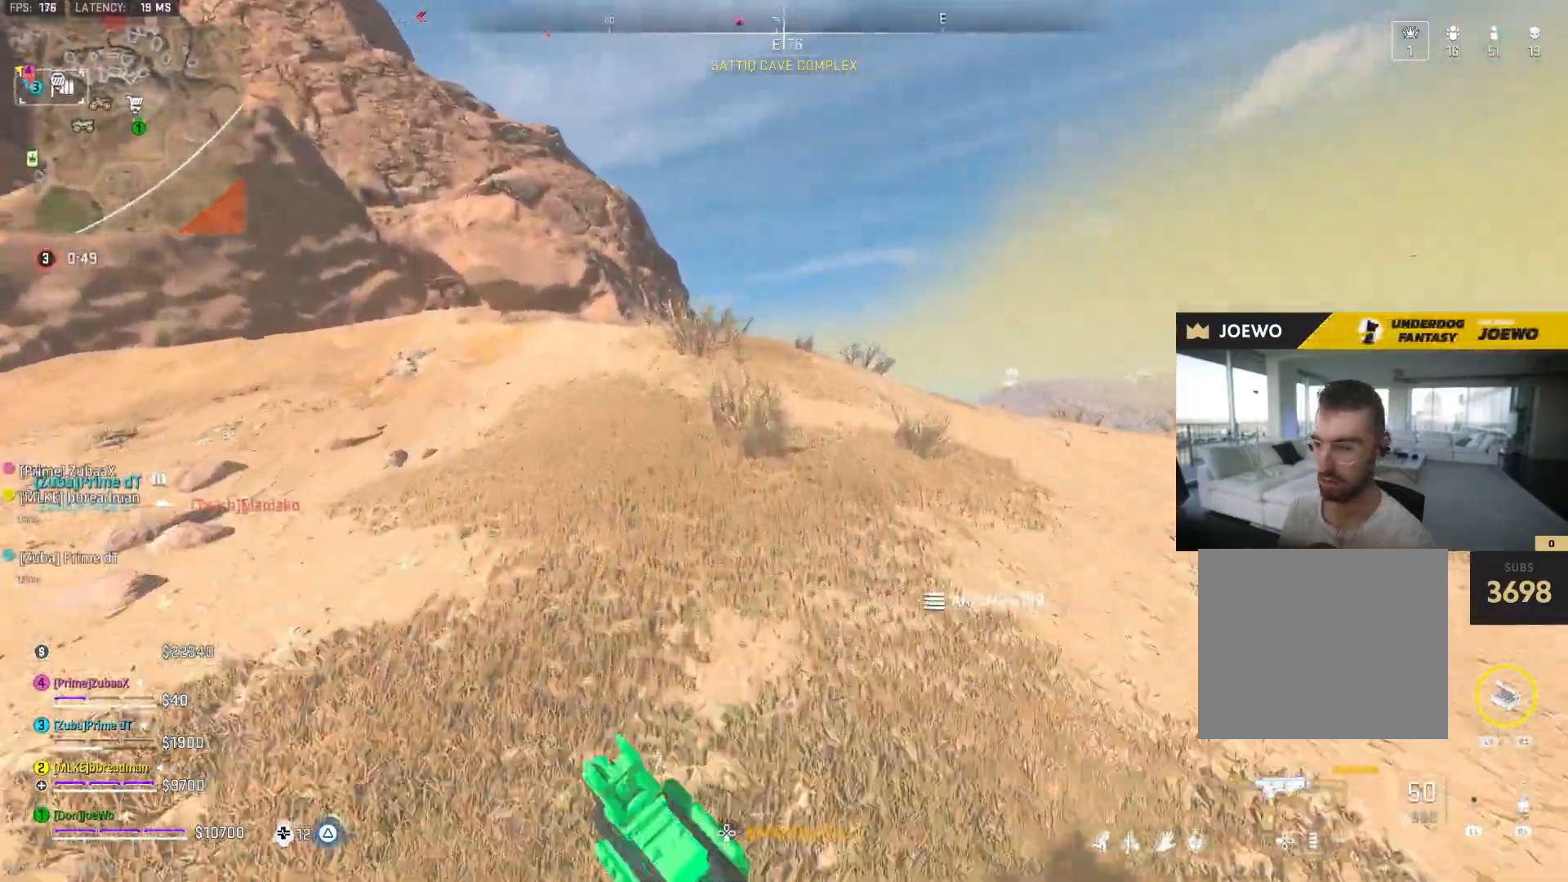
{"dt_ms": 500, "buttons": ["SQUARE"], "left_stick": "up", "right_stick": "center", "events": [[17, "TRIANGLE", "up"], [67, "TRIANGLE", "down"], [133, "TRIANGLE", "up"], [300, "right_stick", "down-right"], [367, "right_stick", "right"], [500, "SQUARE", "down"], [500, "right_stick", "center"]]}
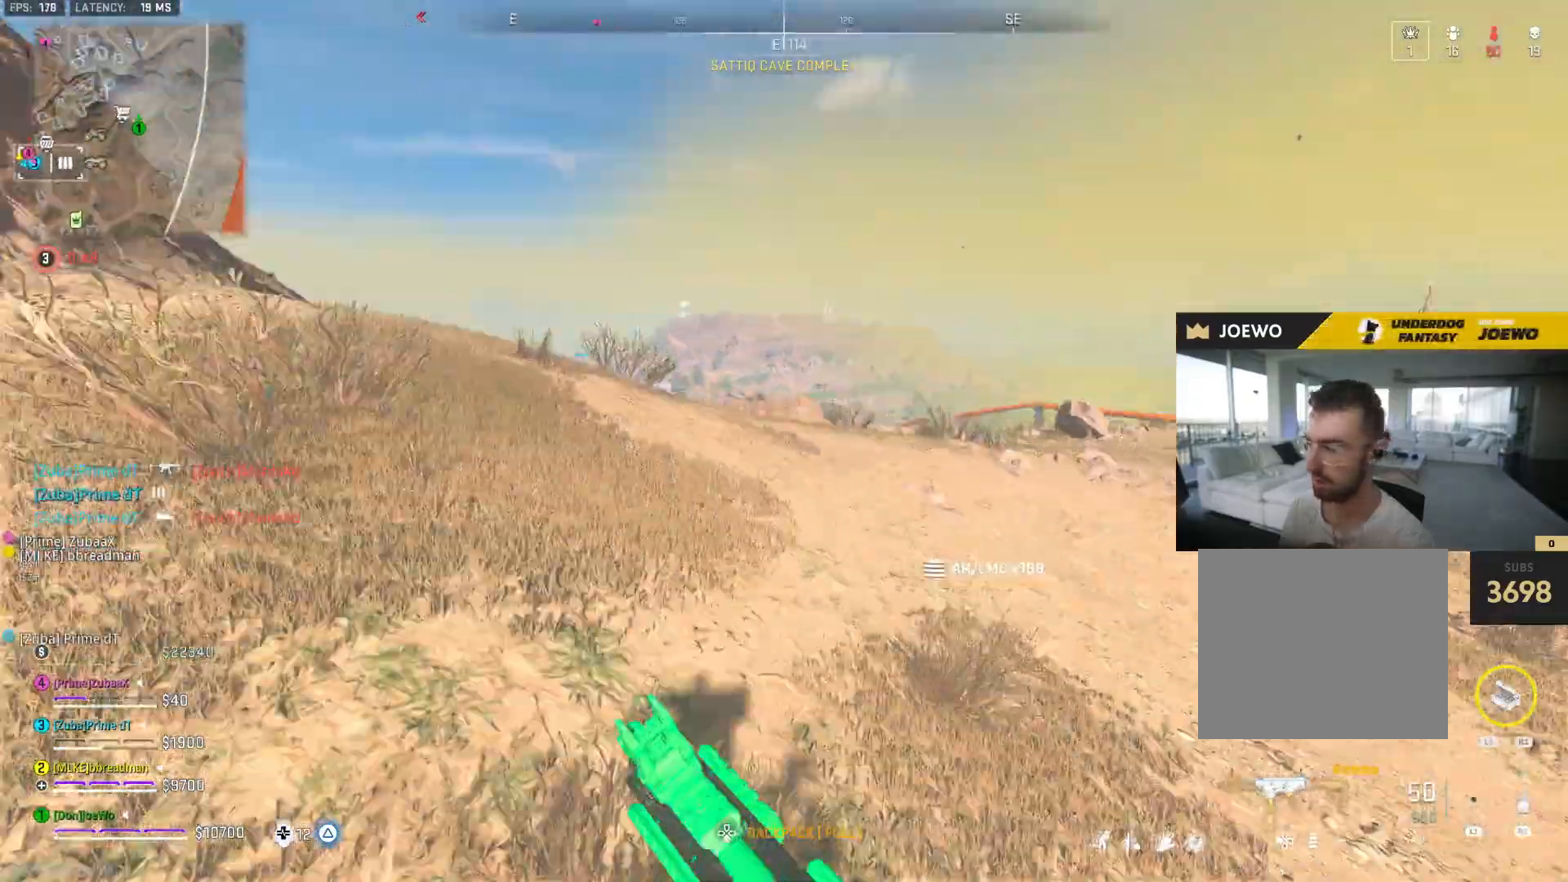
{"dt_ms": 500, "buttons": [], "left_stick": "up-left", "right_stick": "center", "events": [[33, "left_stick", "up-left"], [67, "SQUARE", "up"], [167, "SQUARE", "down"], [167, "left_stick", "left"], [250, "SQUARE", "up"], [300, "left_stick", "up-left"], [300, "right_stick", "left"], [467, "right_stick", "center"]]}
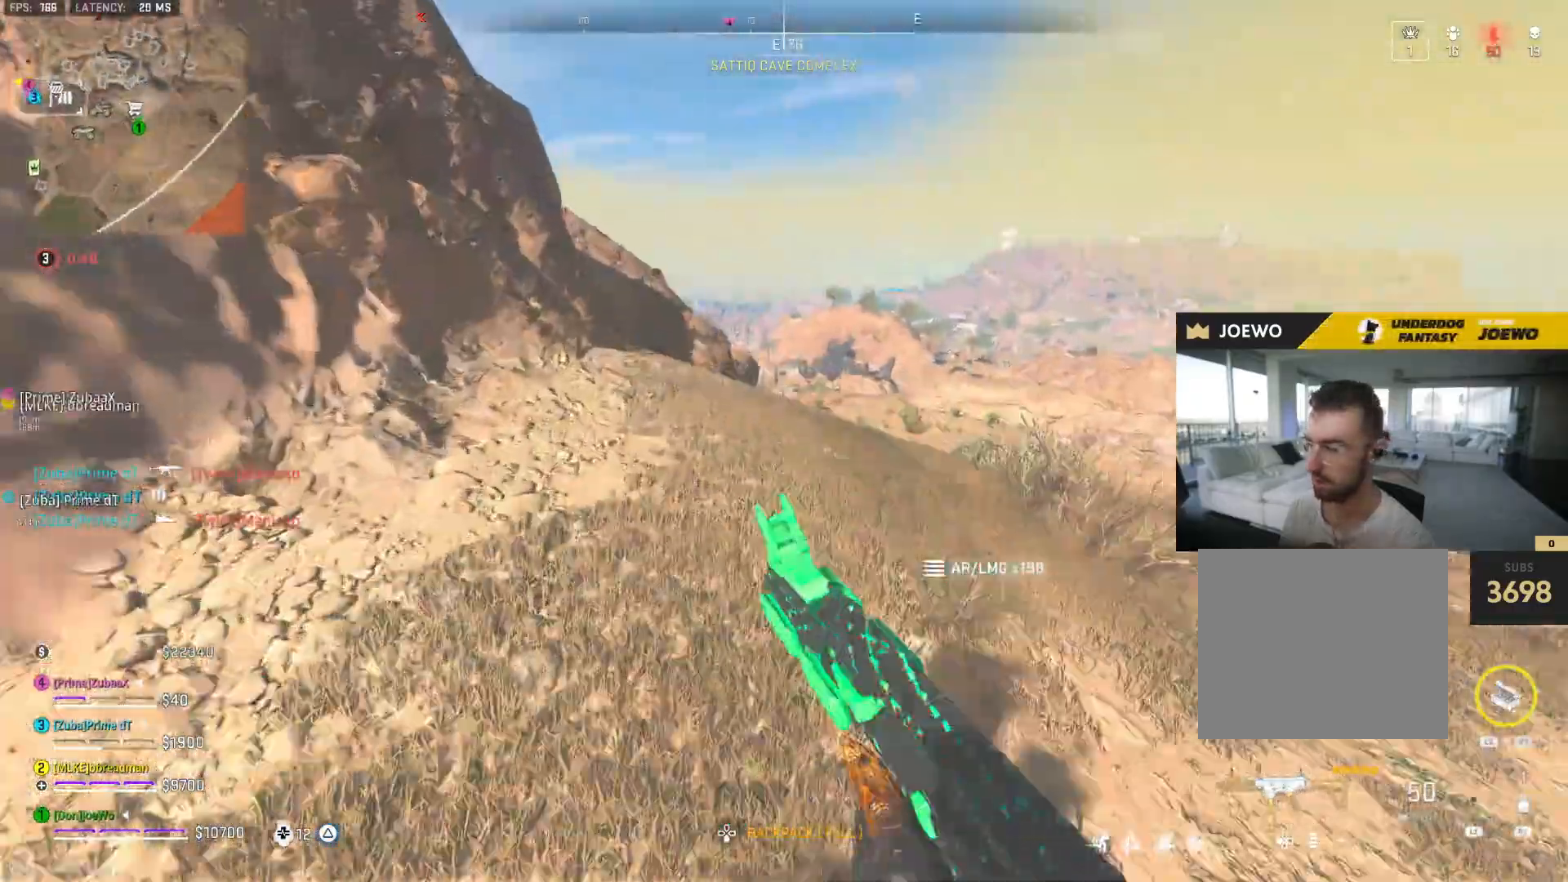
{"dt_ms": 500, "buttons": [], "left_stick": "up", "right_stick": "center", "events": [[183, "left_stick", "up"]]}
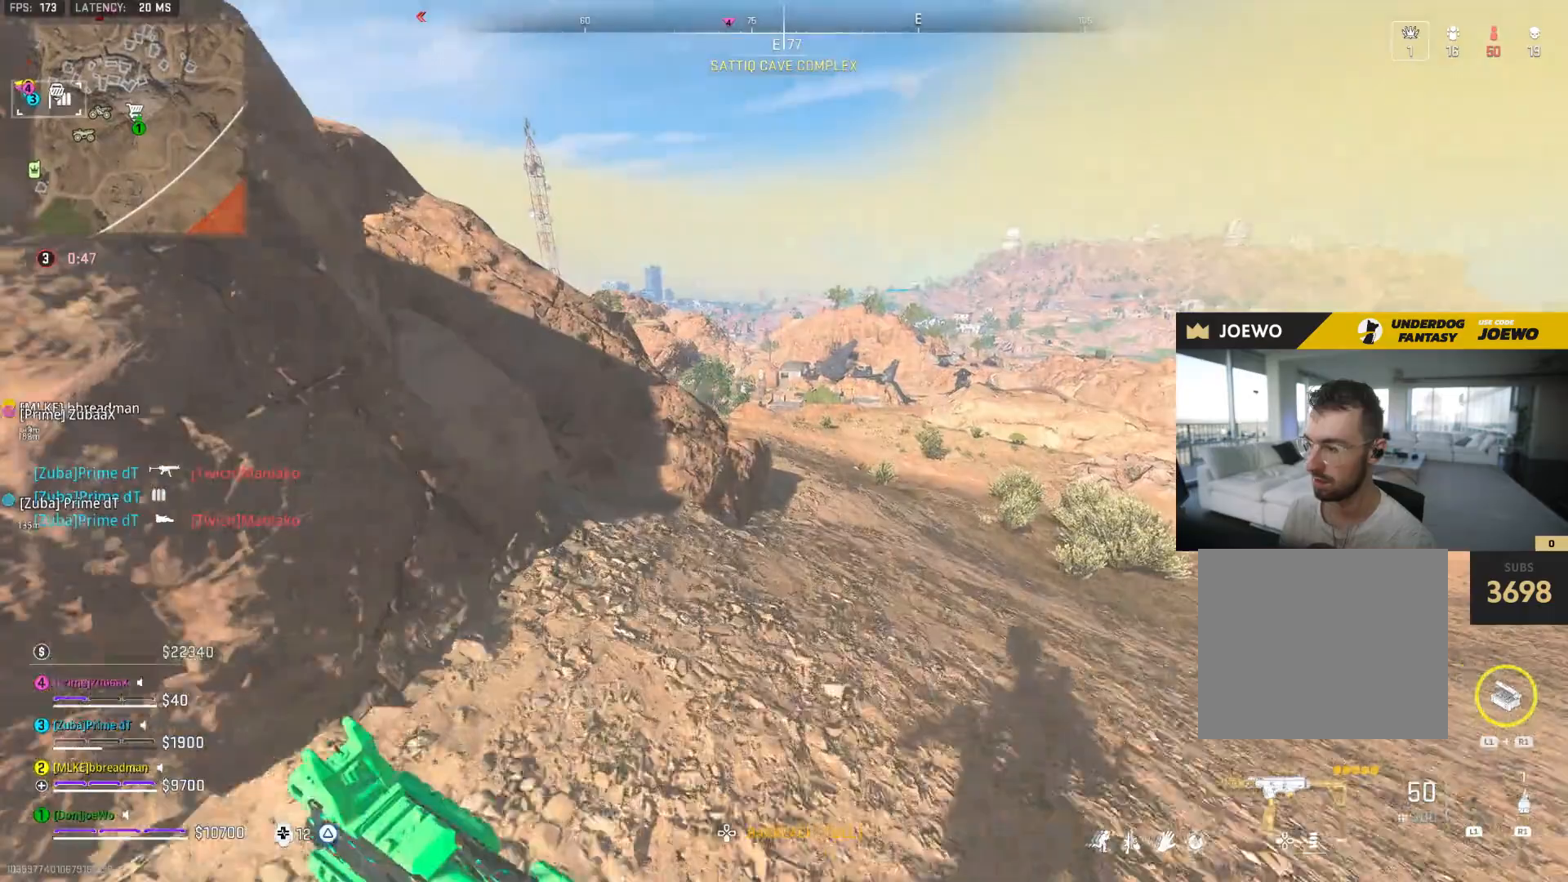
{"dt_ms": 500, "buttons": [], "left_stick": "up", "right_stick": "center", "events": [[83, "right_stick", "left"], [250, "right_stick", "center"]]}
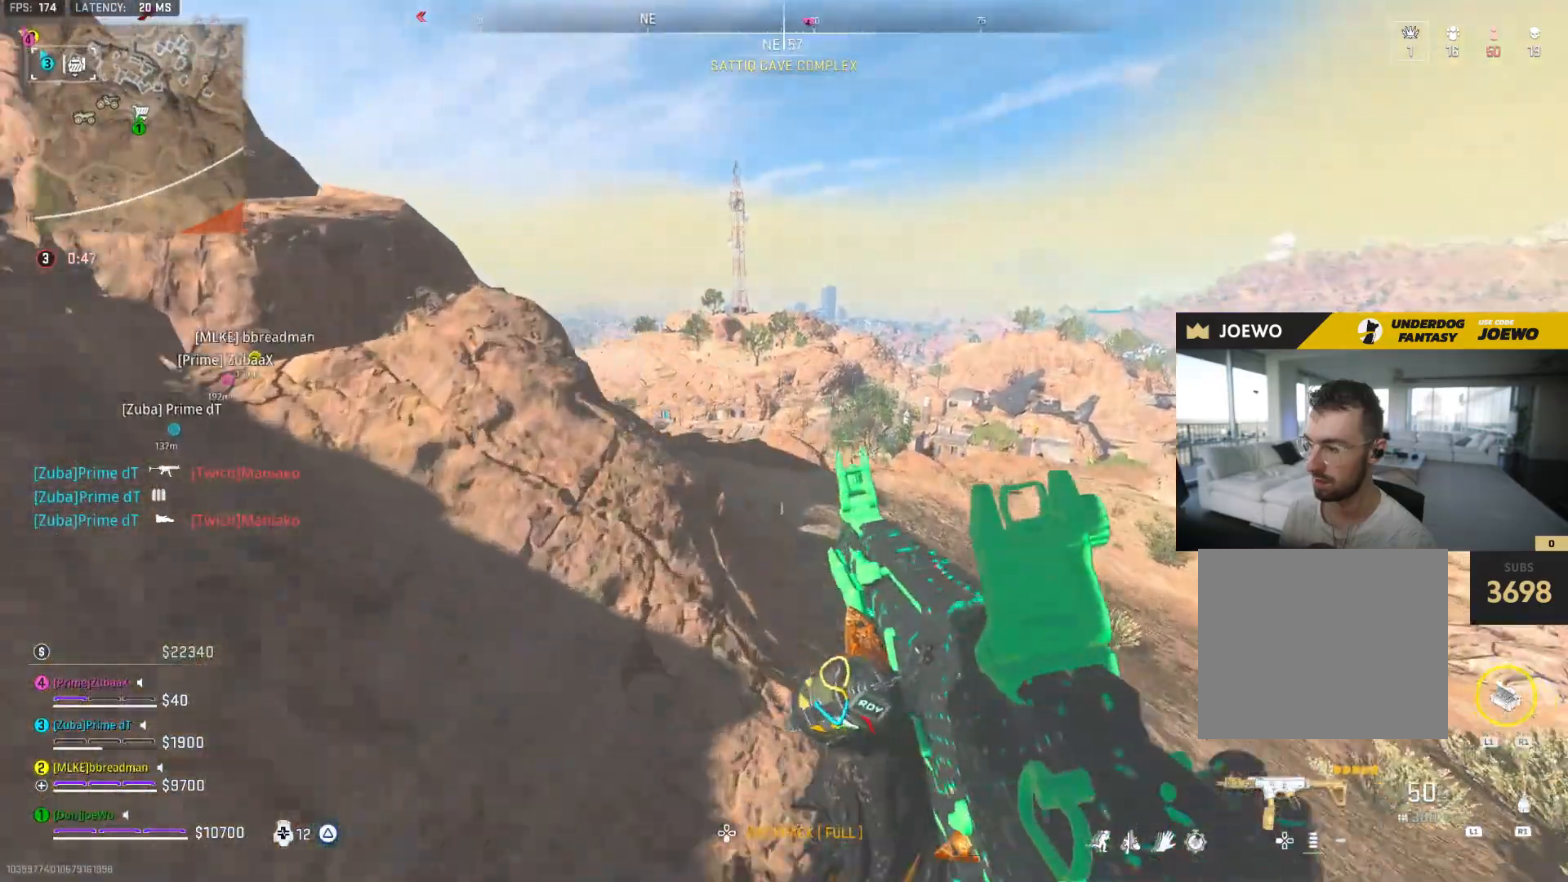
{"dt_ms": 500, "buttons": [], "left_stick": "up-left", "right_stick": "center", "events": [[317, "left_stick", "up-left"]]}
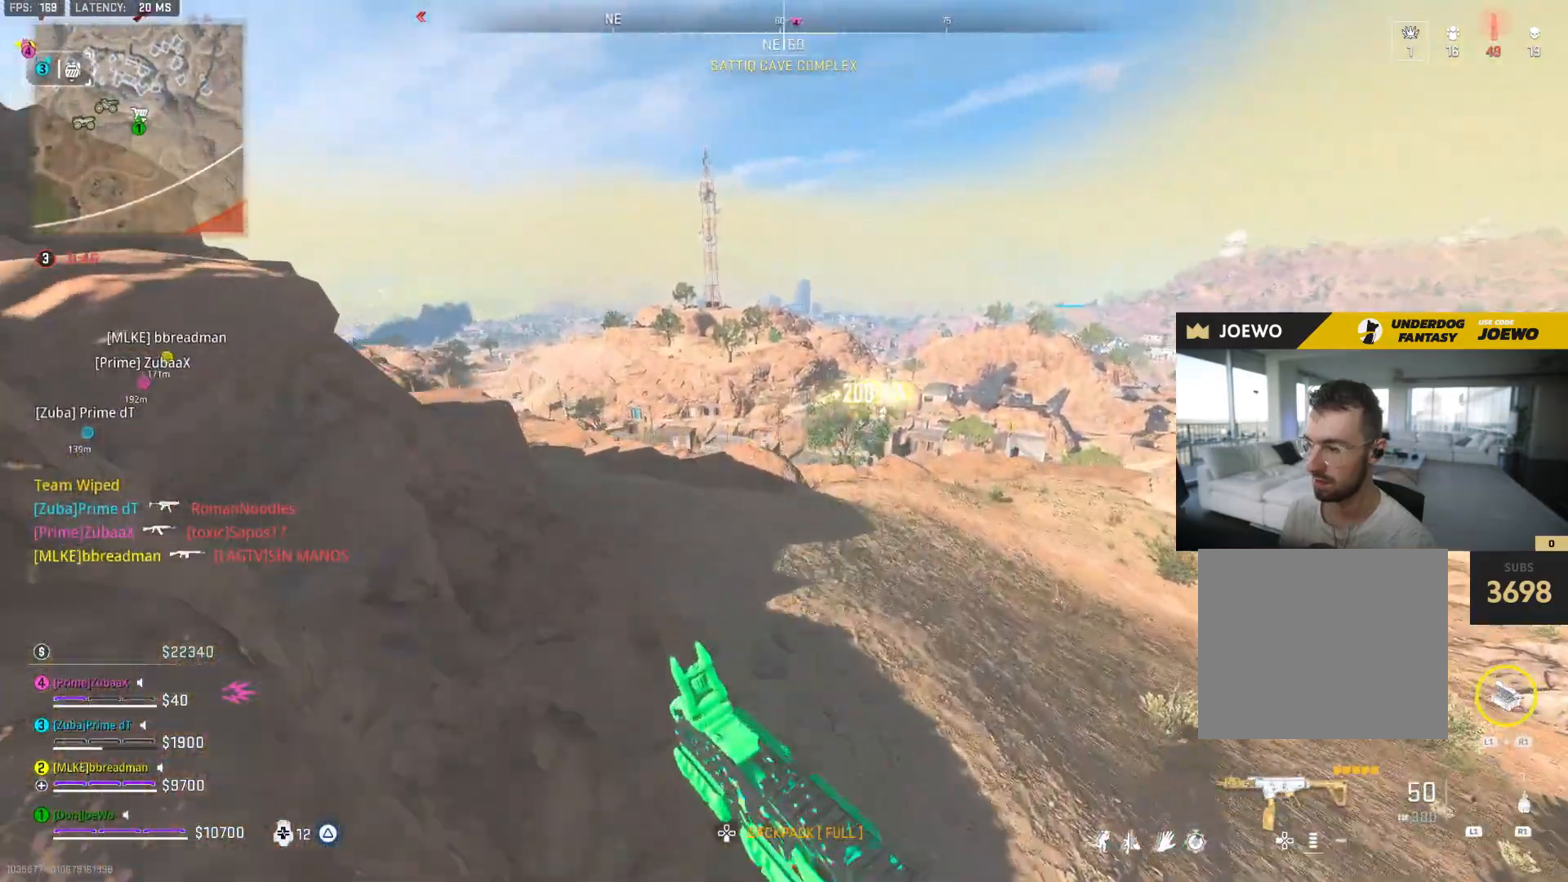
{"dt_ms": 500, "buttons": [], "left_stick": "up-left", "right_stick": "center", "events": [[217, "right_stick", "left"], [383, "right_stick", "center"]]}
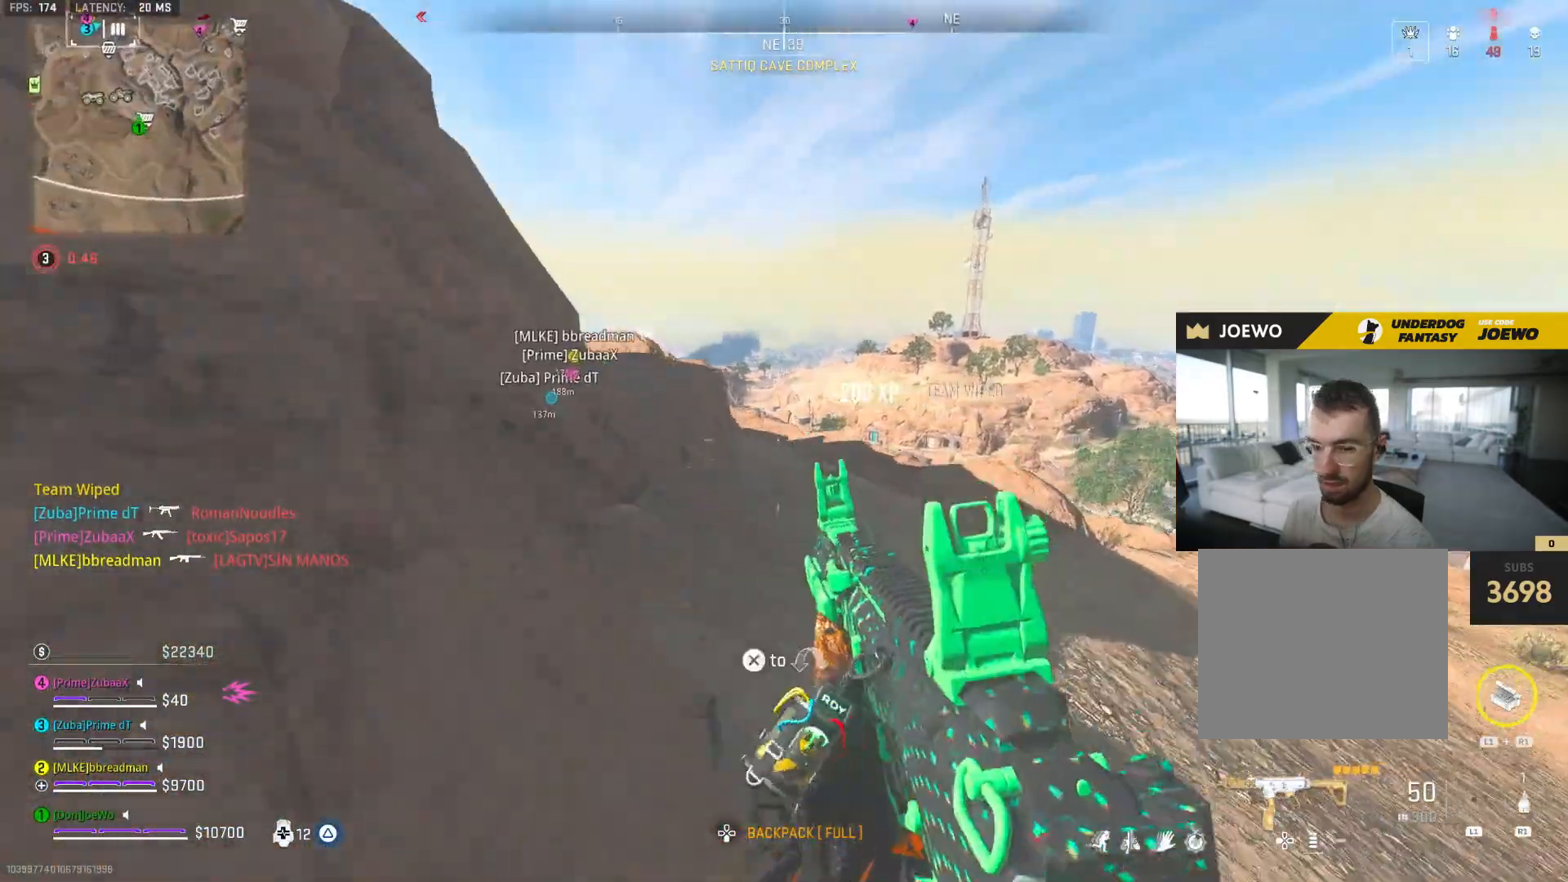
{"dt_ms": 500, "buttons": [], "left_stick": "left", "right_stick": "center", "events": [[67, "right_stick", "right"], [150, "left_stick", "up"], [217, "right_stick", "center"], [267, "left_stick", "up-left"], [367, "left_stick", "left"]]}
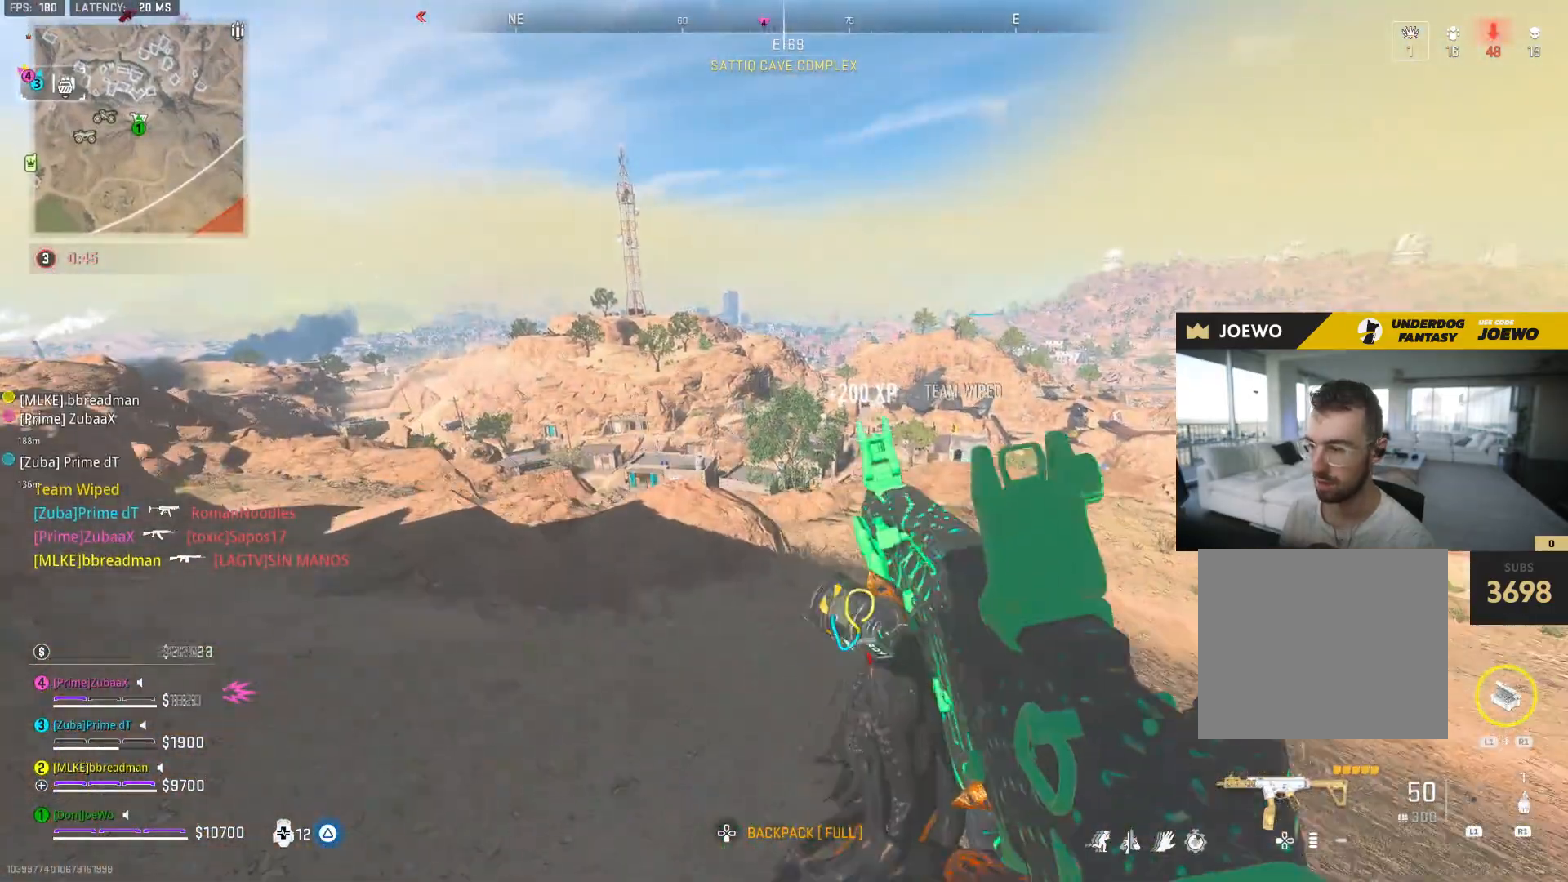
{"dt_ms": 500, "buttons": [], "left_stick": "up-left", "right_stick": "center", "events": [[283, "left_stick", "up-left"], [283, "right_stick", "left"], [483, "right_stick", "center"]]}
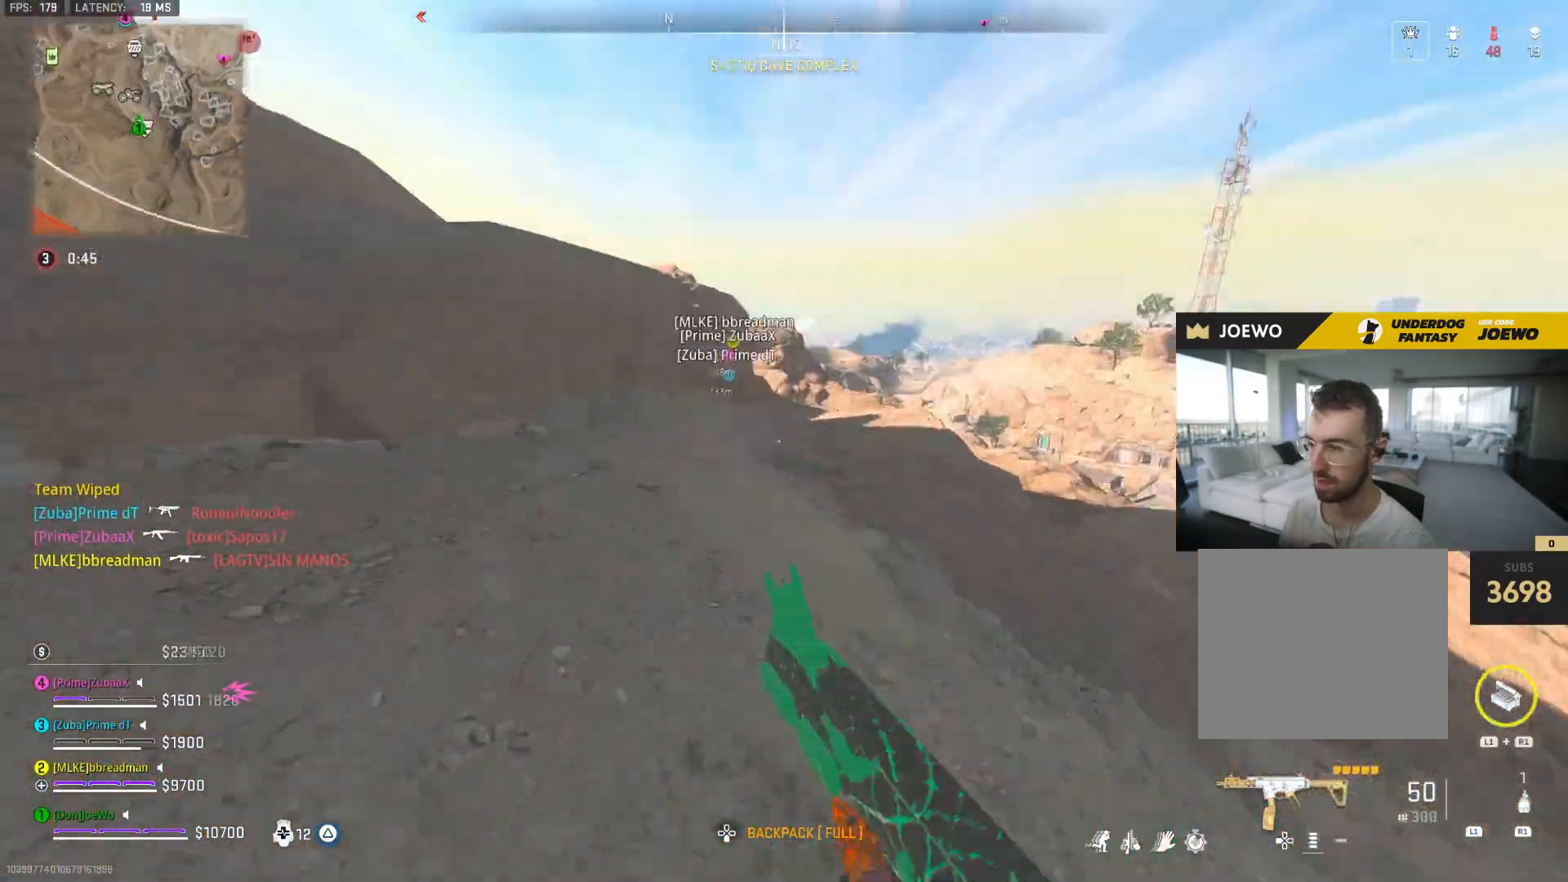
{"dt_ms": 500, "buttons": [], "left_stick": "up", "right_stick": "center", "events": [[150, "left_stick", "up"], [250, "TRIANGLE", "down"], [317, "TRIANGLE", "up"]]}
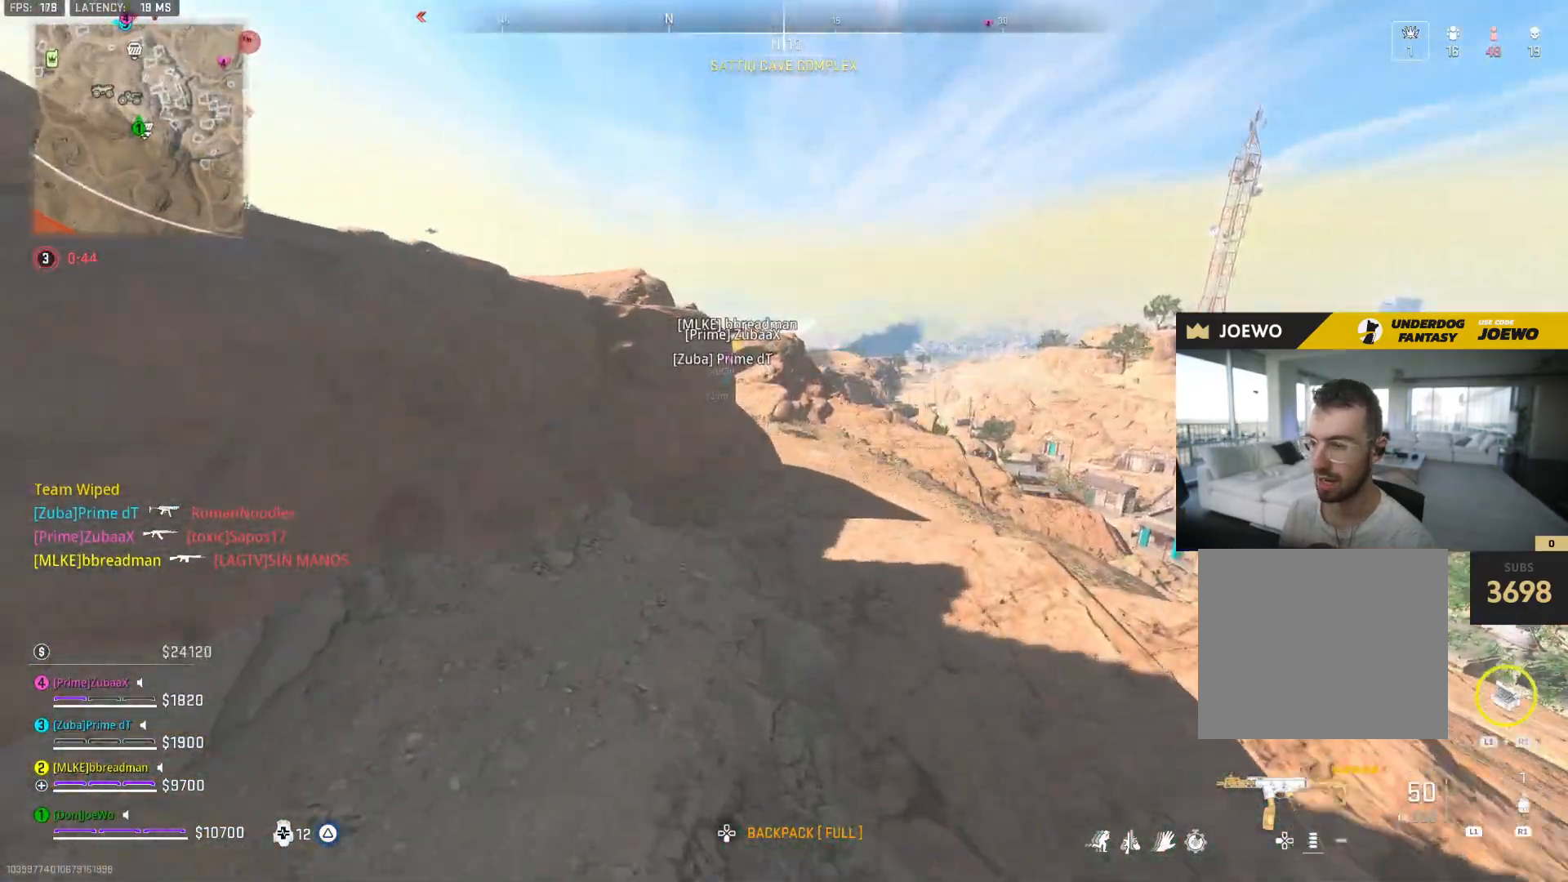
{"dt_ms": 500, "buttons": [], "left_stick": "up", "right_stick": "center", "events": [[150, "TRIANGLE", "down"], [233, "TRIANGLE", "up"], [300, "TRIANGLE", "down"], [400, "TRIANGLE", "up"]]}
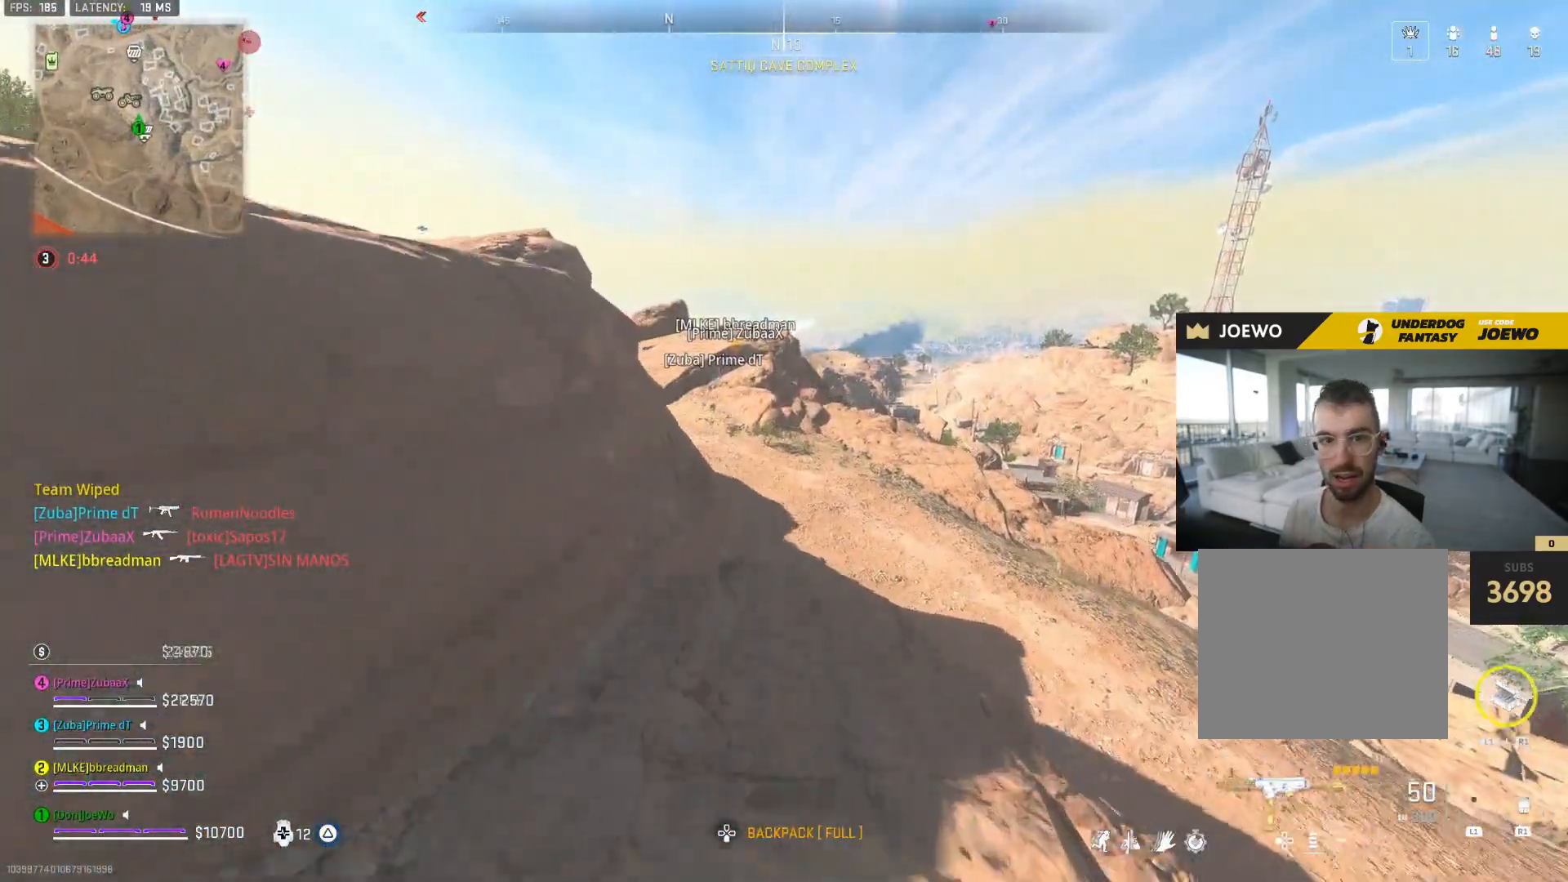
{"dt_ms": 500, "buttons": ["SQUARE"], "left_stick": "up", "right_stick": "center", "events": [[383, "SQUARE", "down"]]}